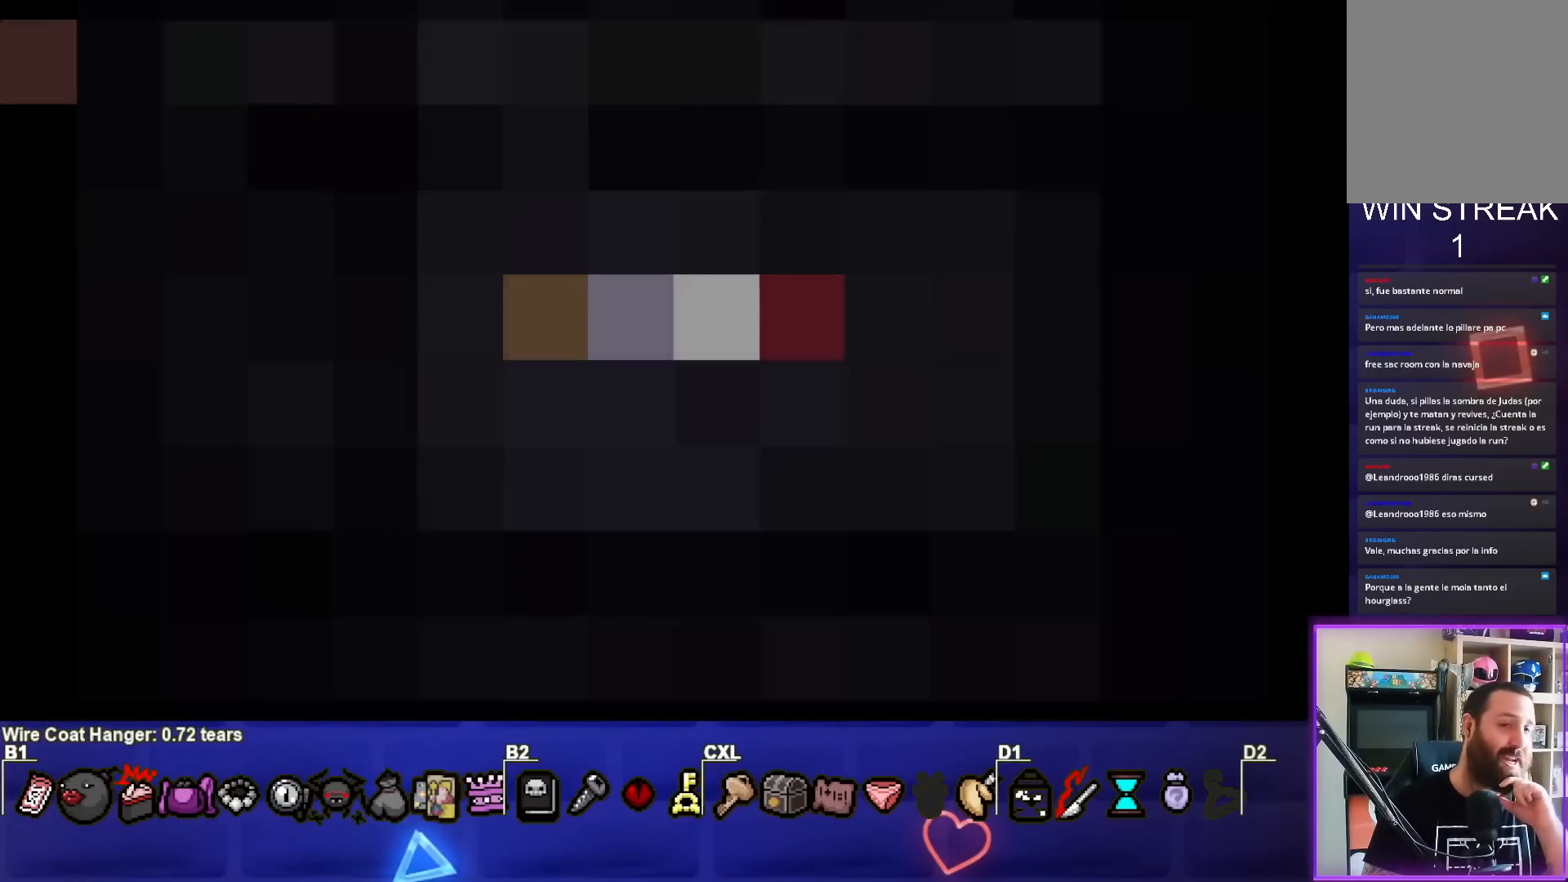
Gameplay with a controller (PlayStation layout); each line is a JSON object with the inputs held at the frame after it. "events" lists button and stick changes between this image and that frame as [ms after this image, input, new state], when the widget could be followed in between.
{"buttons": [], "left_stick": "center", "right_stick": "center", "events": []}
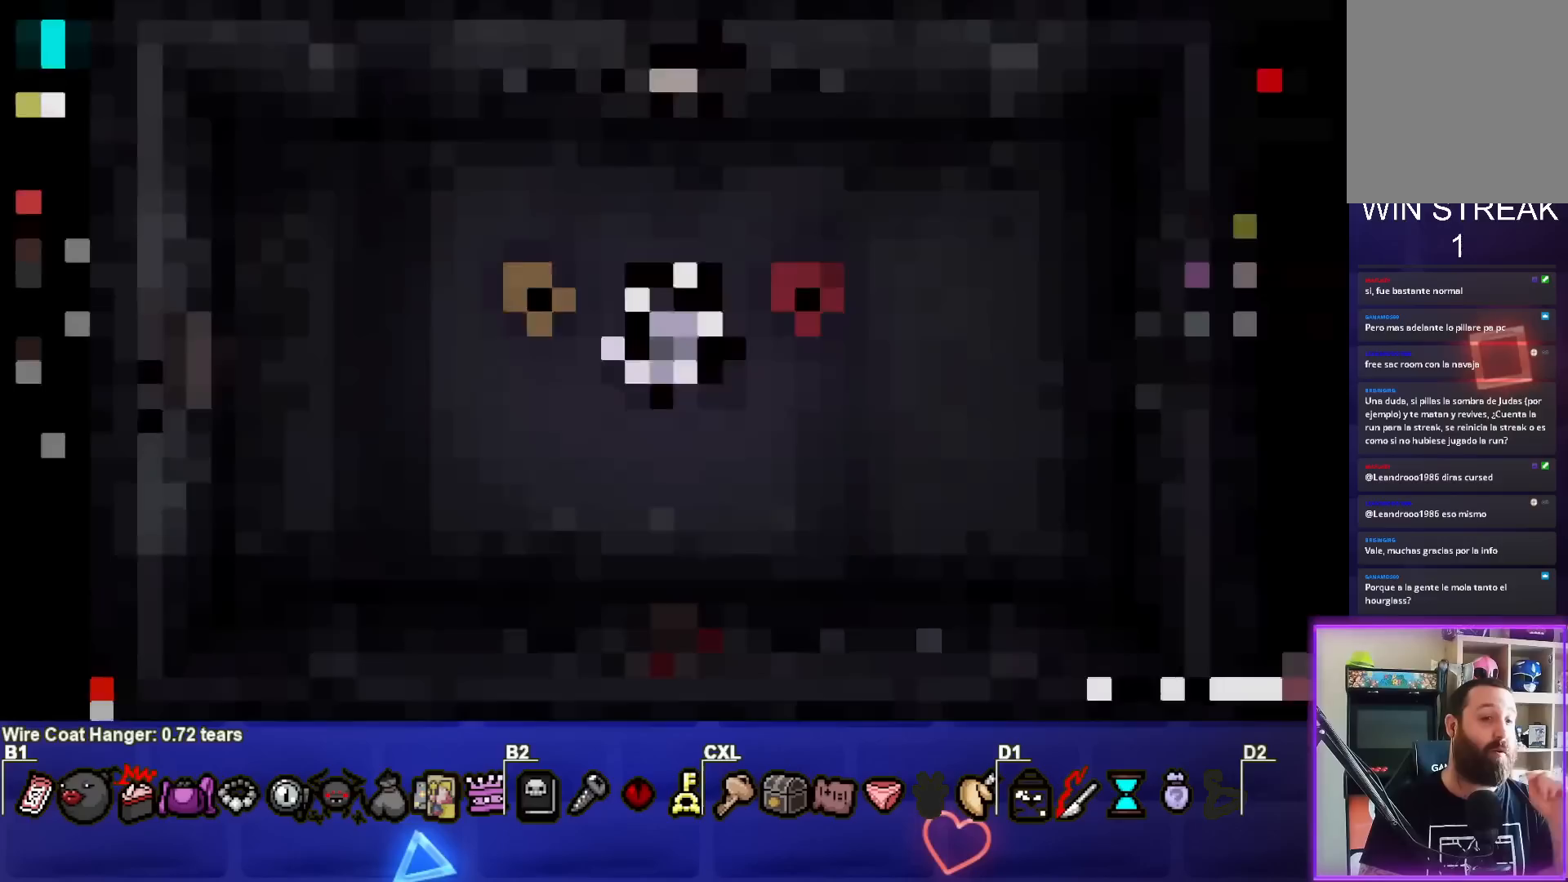
{"buttons": [], "left_stick": "center", "right_stick": "center", "events": []}
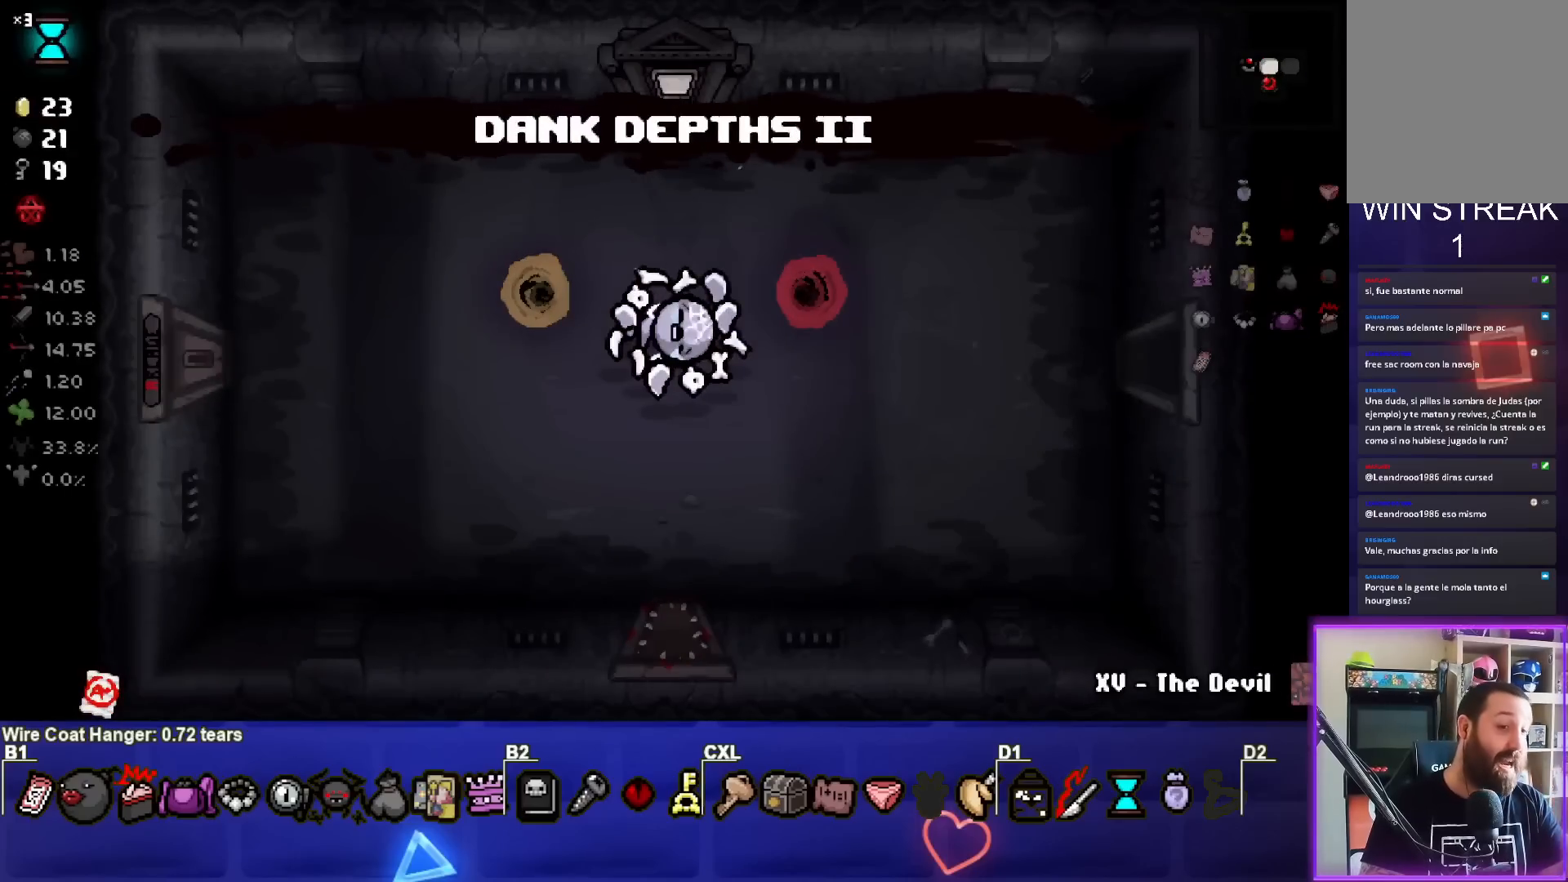
{"buttons": [], "left_stick": "center", "right_stick": "center", "events": []}
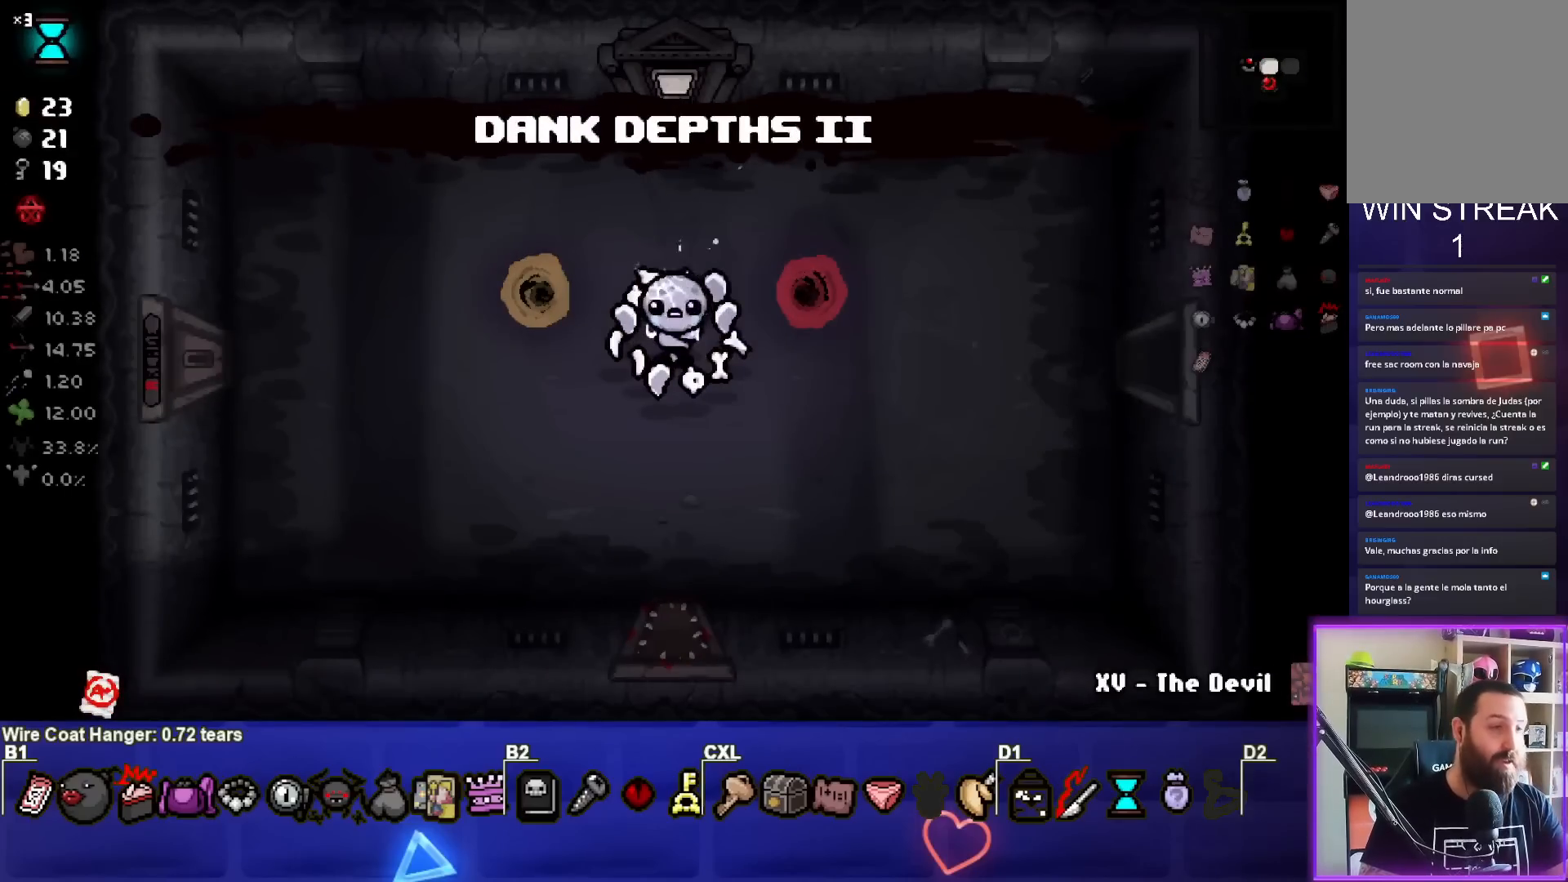
{"buttons": [], "left_stick": "center", "right_stick": "center", "events": []}
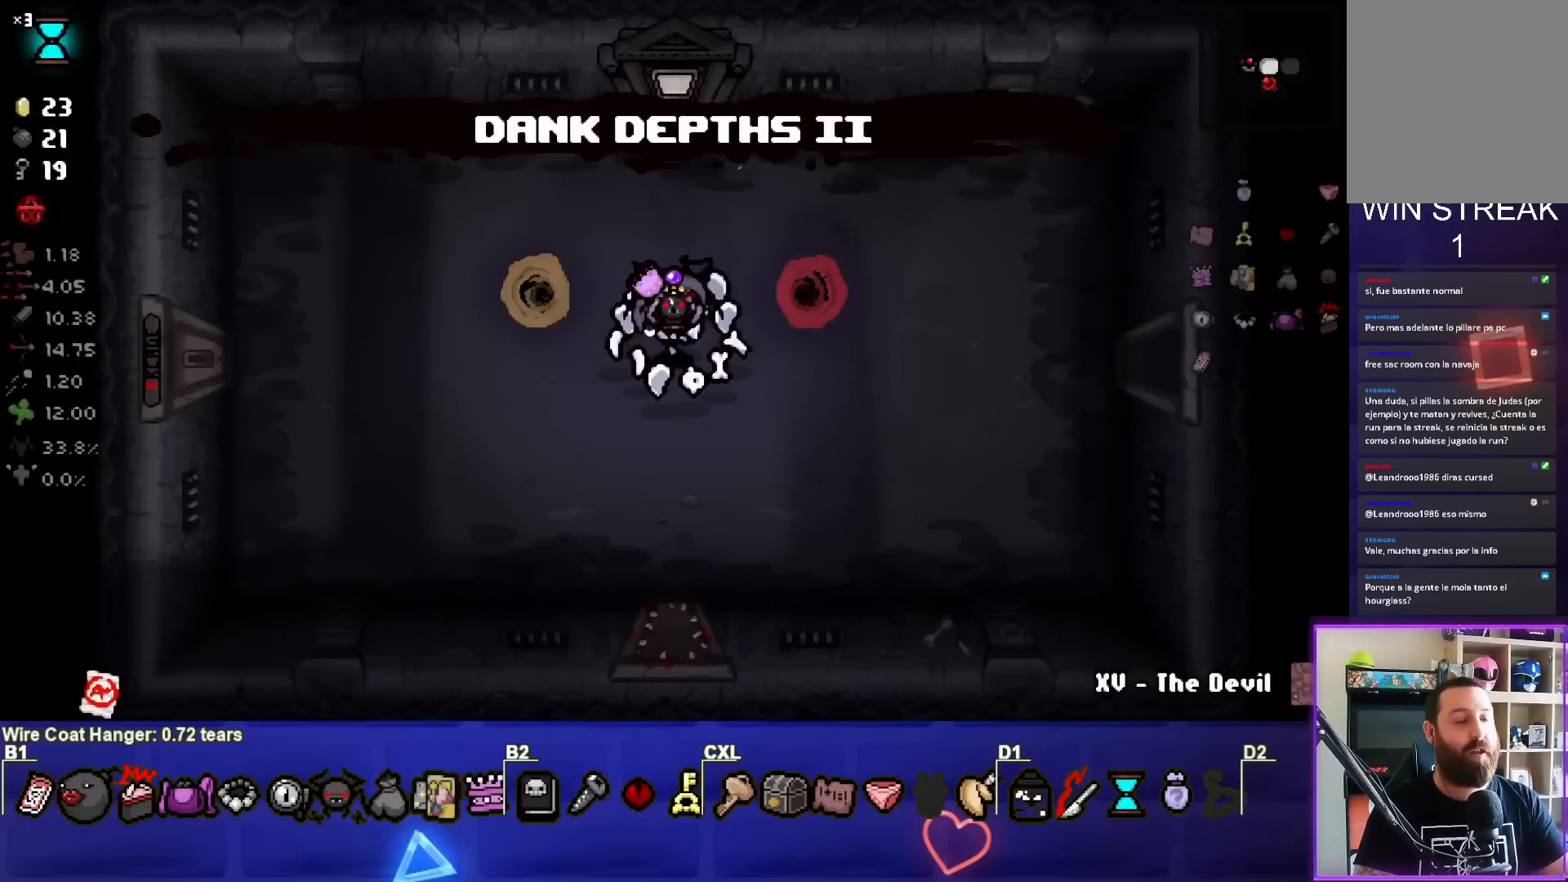
{"buttons": [], "left_stick": "center", "right_stick": "center", "events": []}
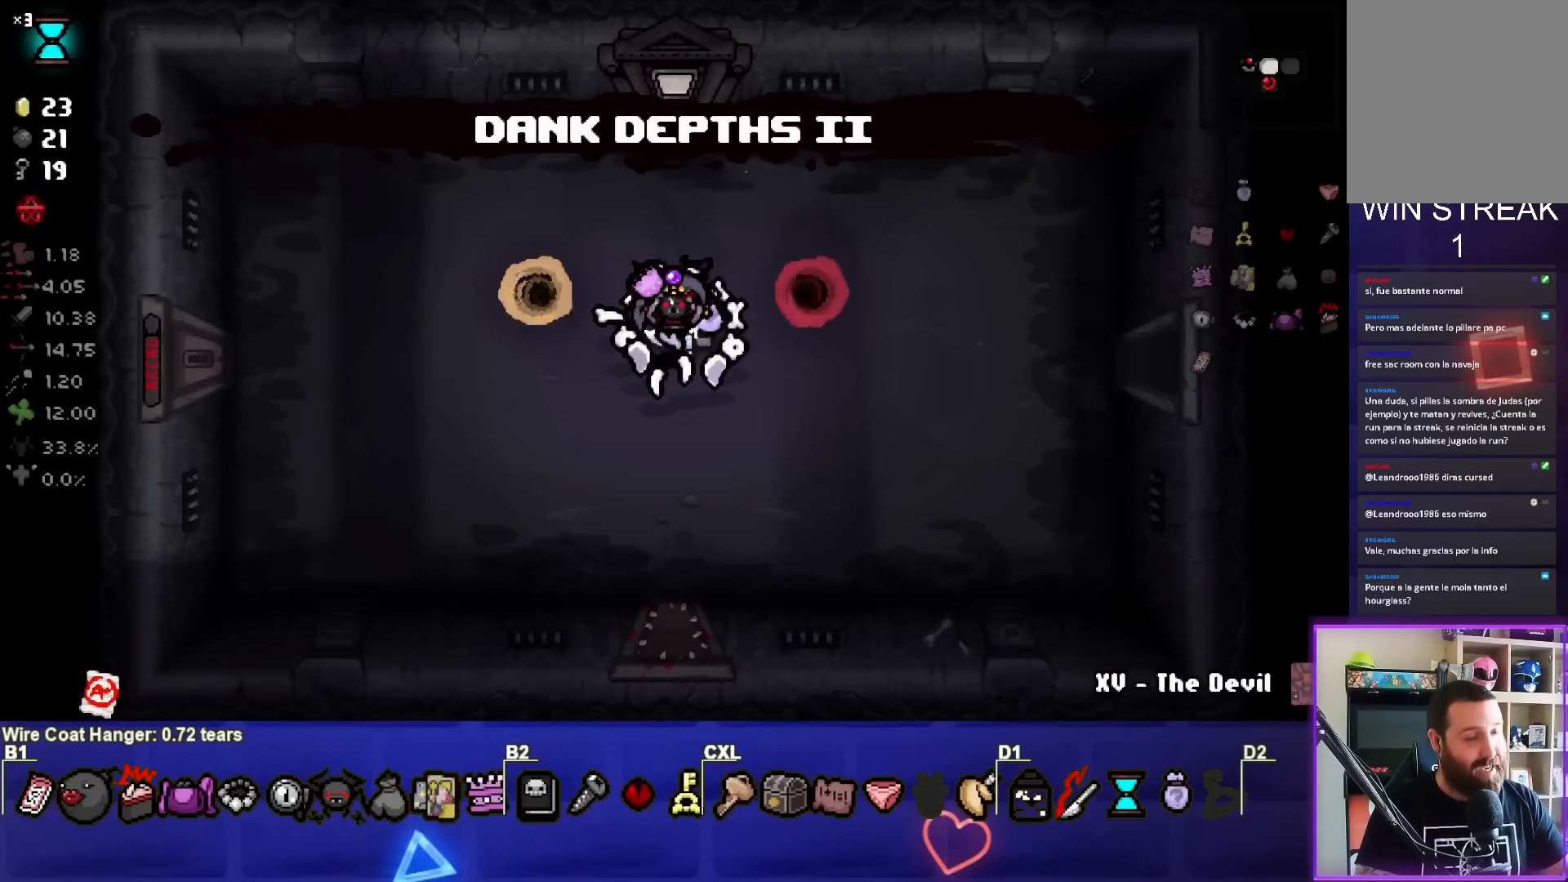
{"buttons": [], "left_stick": "center", "right_stick": "center", "events": []}
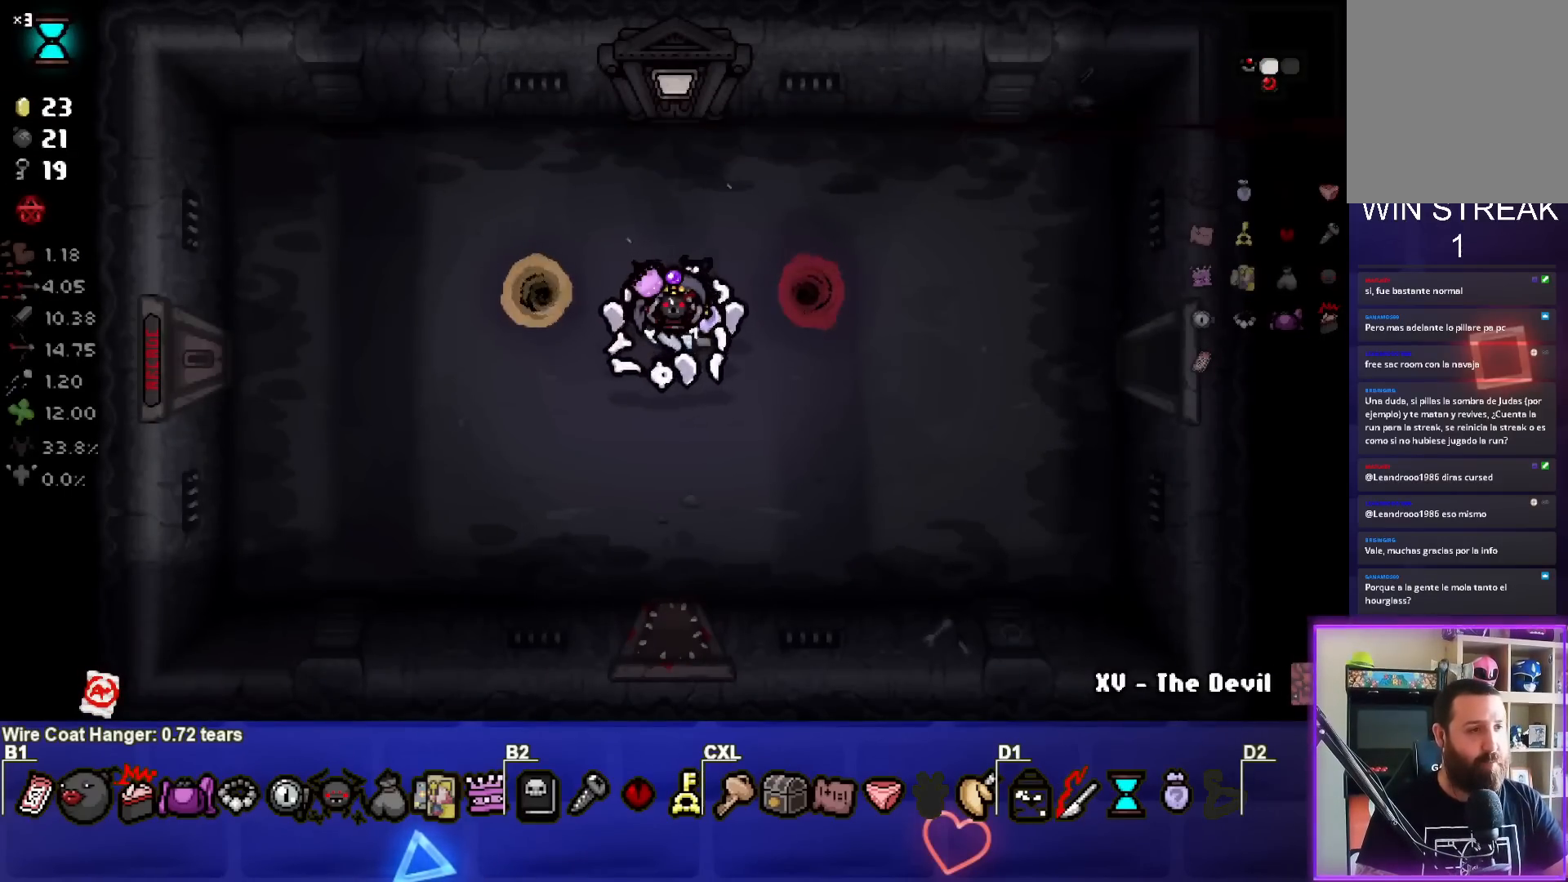
{"buttons": [], "left_stick": "up-left", "right_stick": "center", "events": [[350, "left_stick", "left"], [433, "left_stick", "up-left"]]}
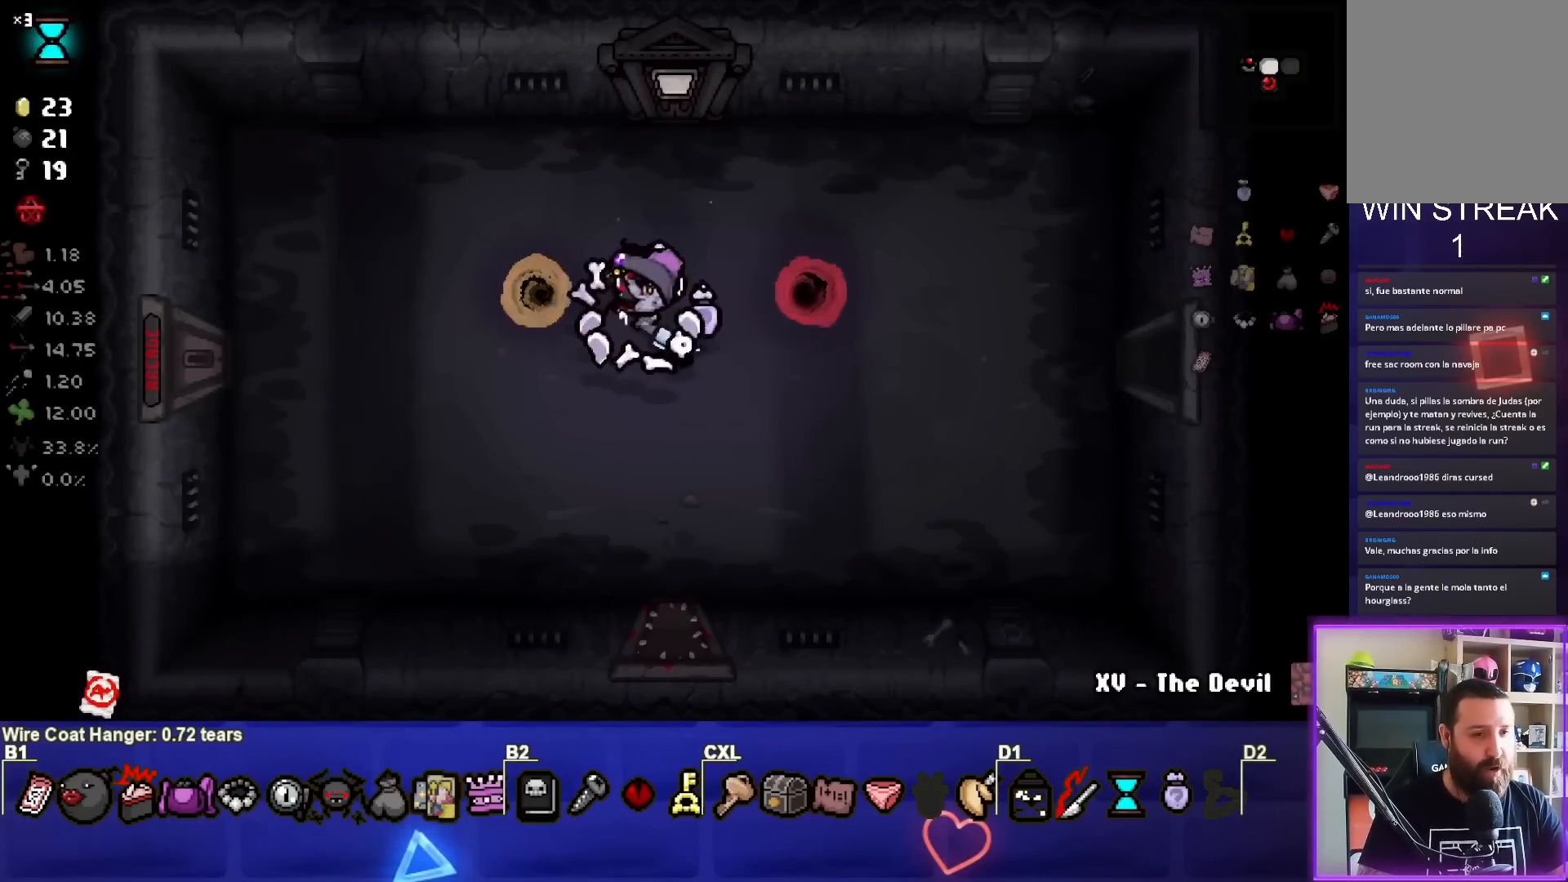
{"buttons": [], "left_stick": "center", "right_stick": "center", "events": [[383, "left_stick", "center"]]}
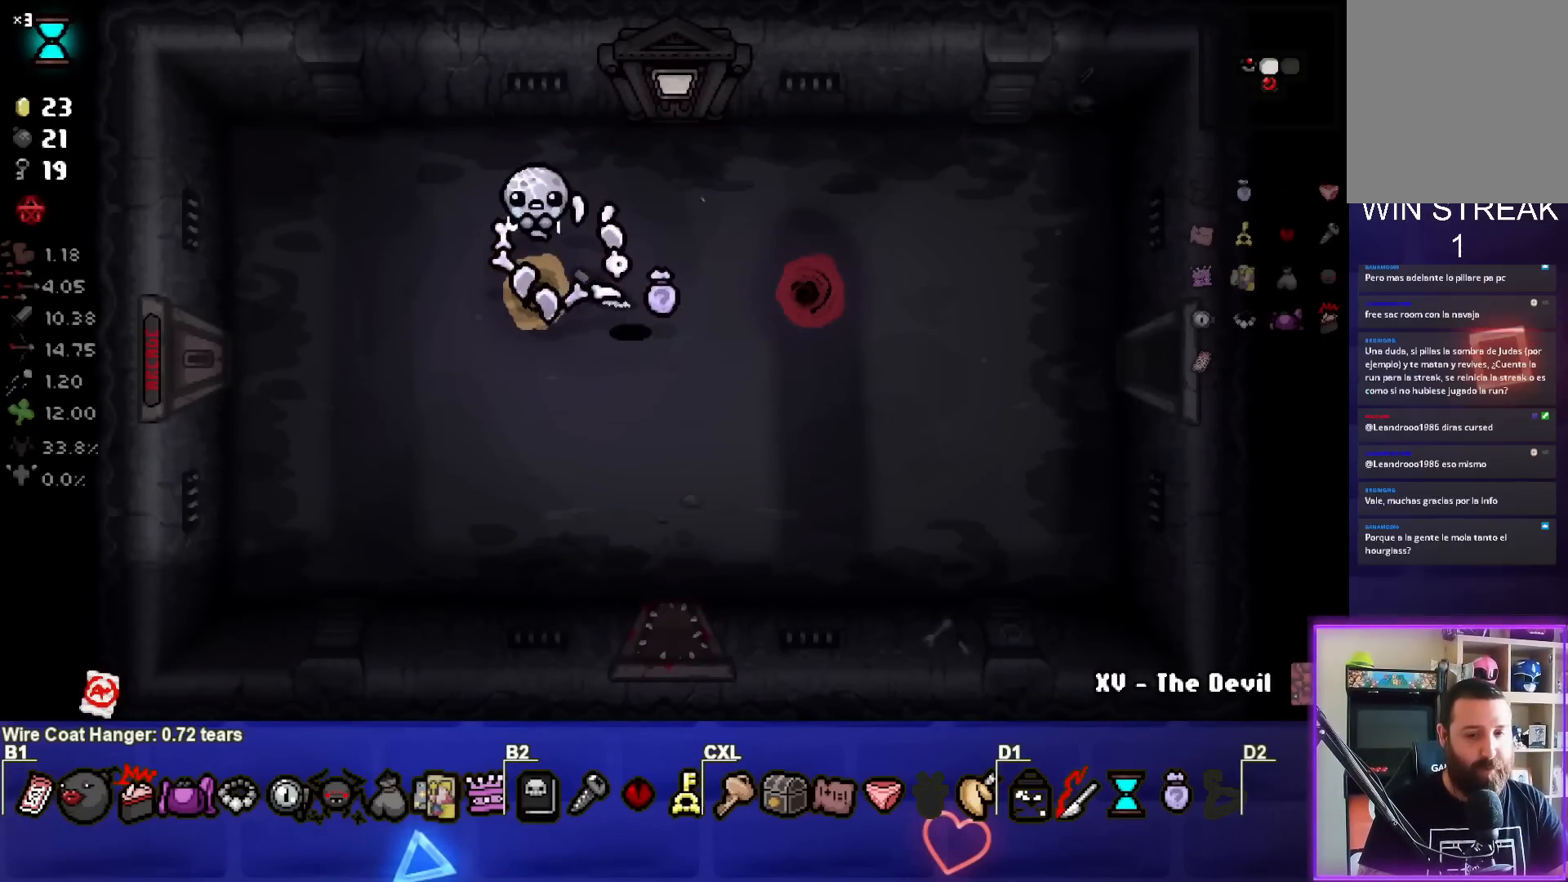
{"buttons": [], "left_stick": "center", "right_stick": "center", "events": []}
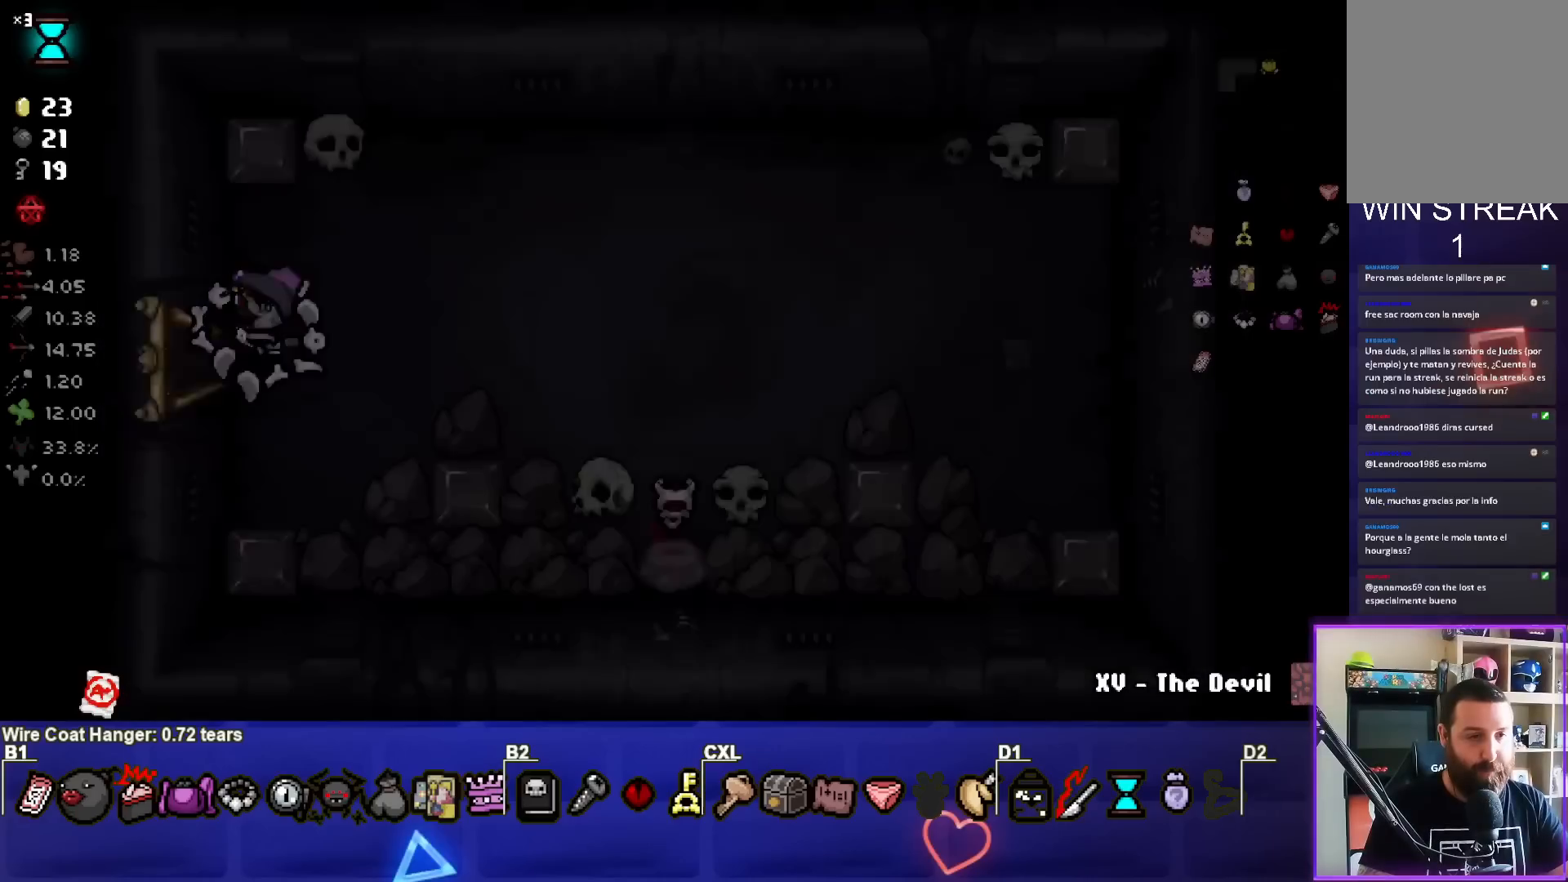
{"buttons": [], "left_stick": "right", "right_stick": "center", "events": [[433, "left_stick", "right"]]}
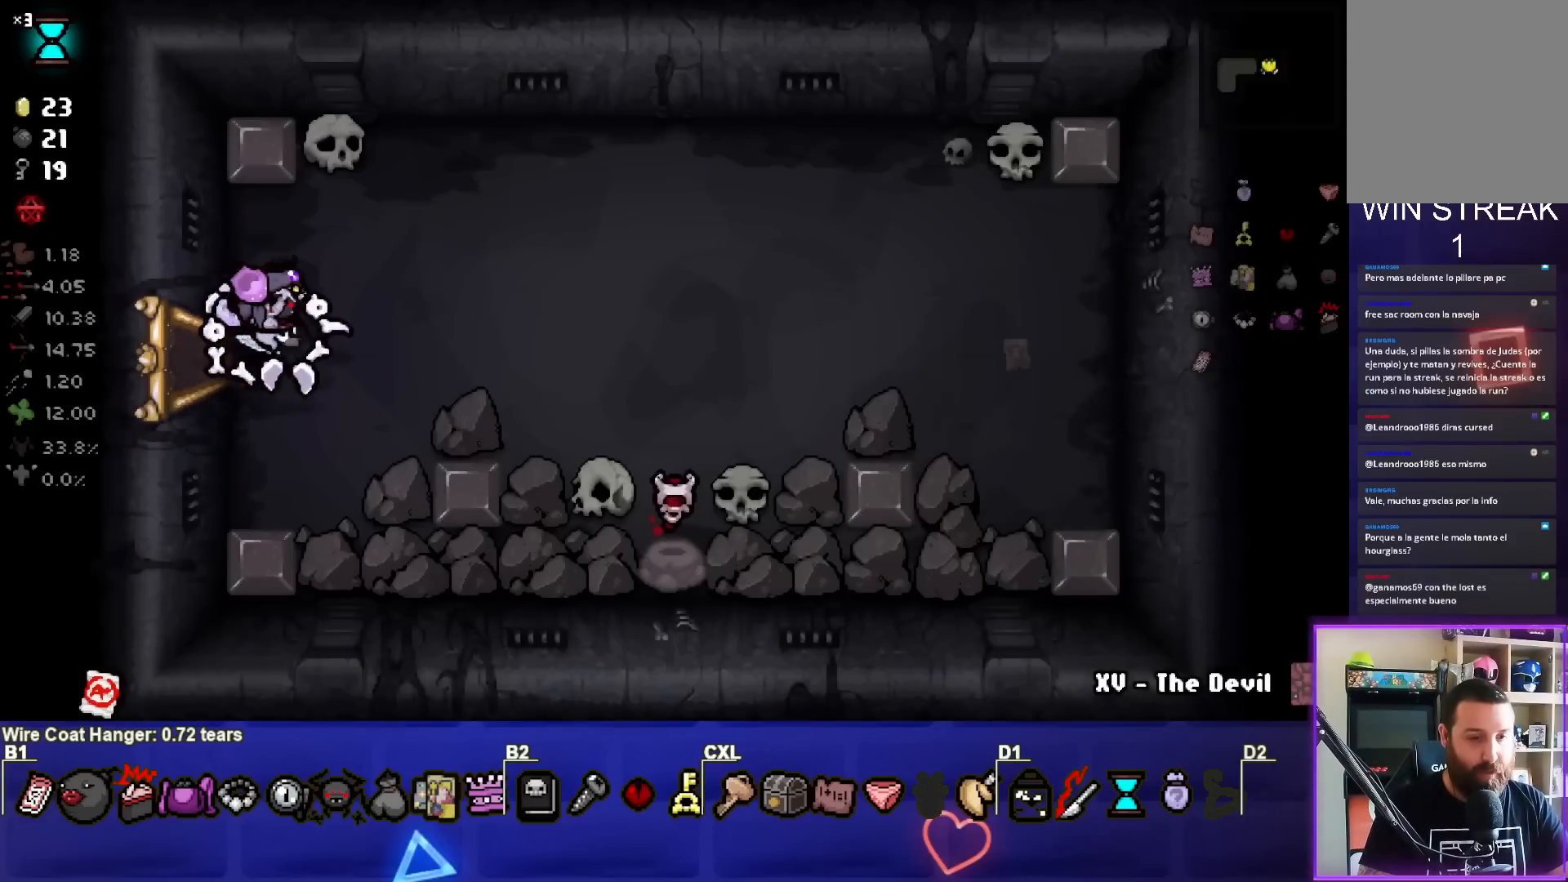
{"buttons": [], "left_stick": "right", "right_stick": "center", "events": []}
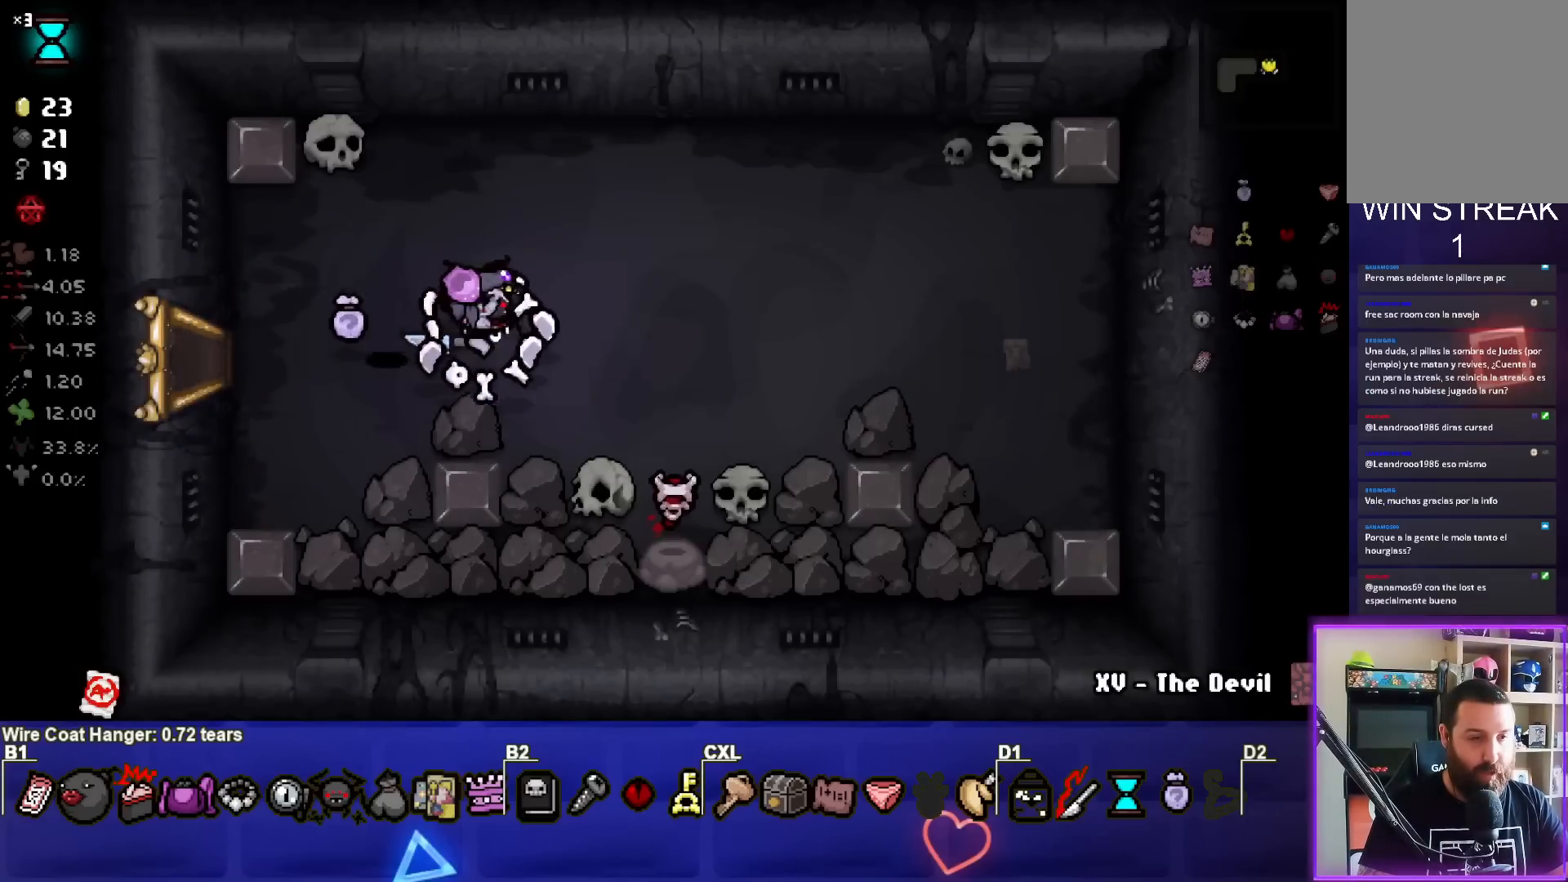
{"buttons": [], "left_stick": "center", "right_stick": "center", "events": [[233, "left_stick", "down-right"], [350, "left_stick", "center"]]}
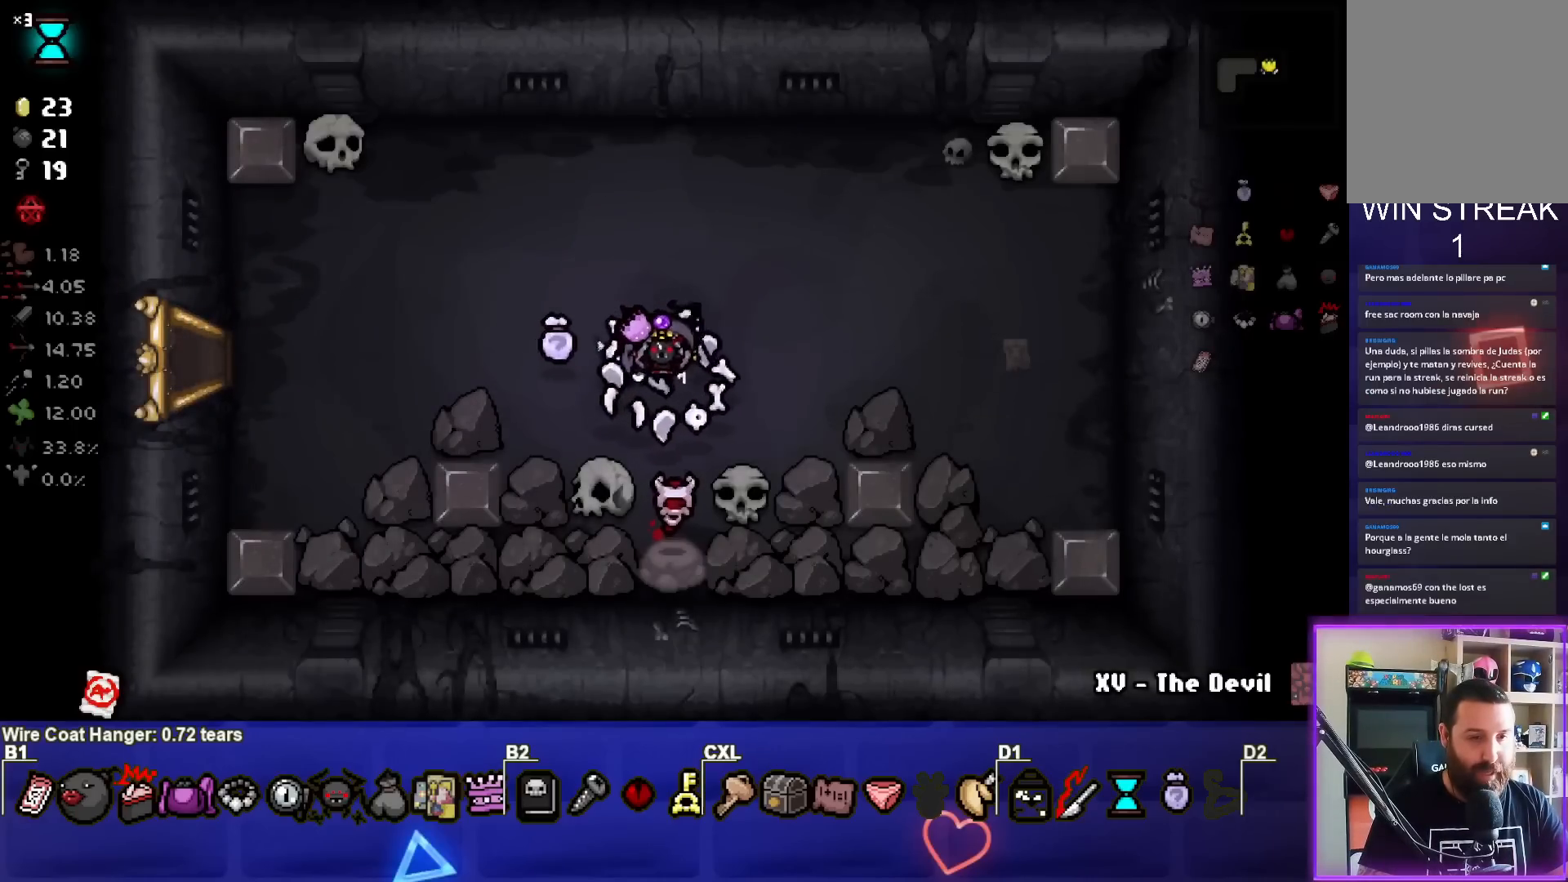
{"buttons": ["L1"], "left_stick": "up", "right_stick": "center", "events": [[433, "L1", "down"], [433, "left_stick", "up"]]}
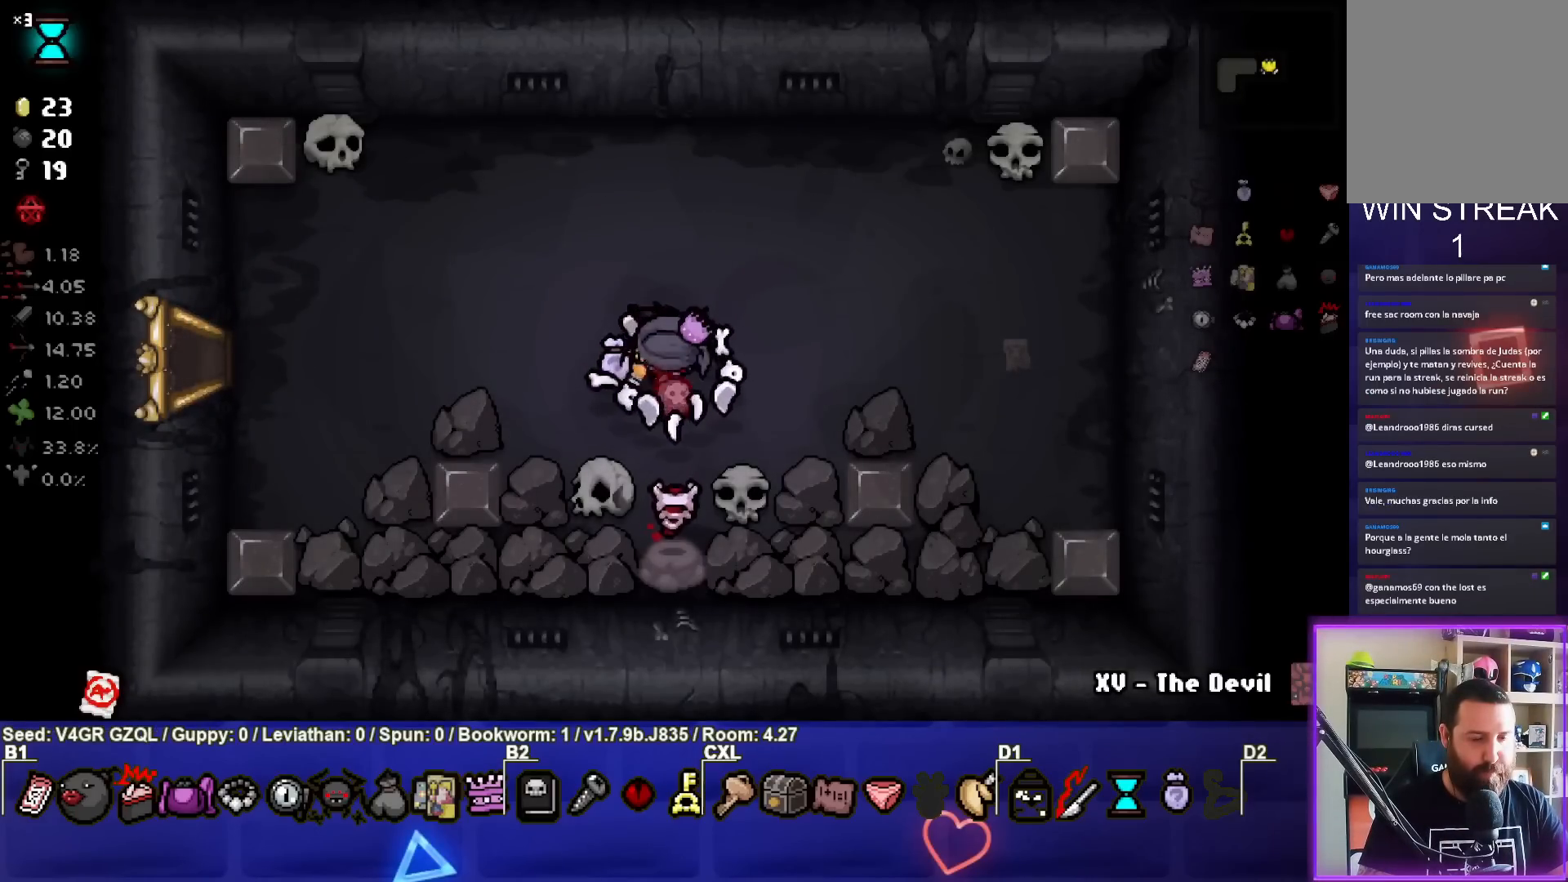
{"buttons": [], "left_stick": "up-left", "right_stick": "center", "events": [[33, "L1", "up"], [133, "left_stick", "center"], [217, "left_stick", "down"], [500, "left_stick", "up-left"]]}
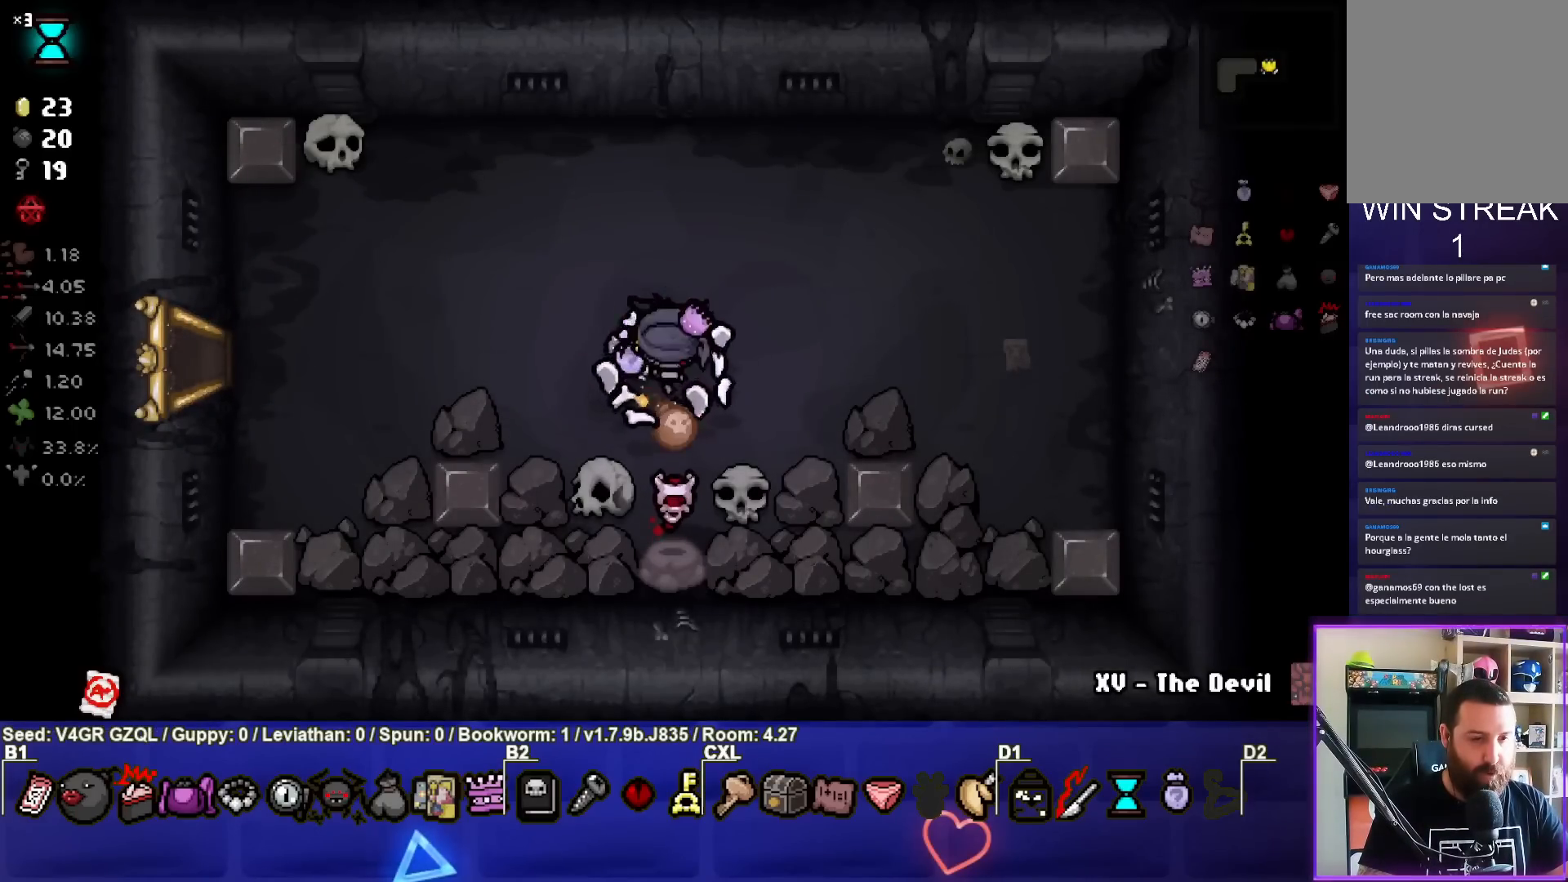
{"buttons": [], "left_stick": "up-left", "right_stick": "center", "events": []}
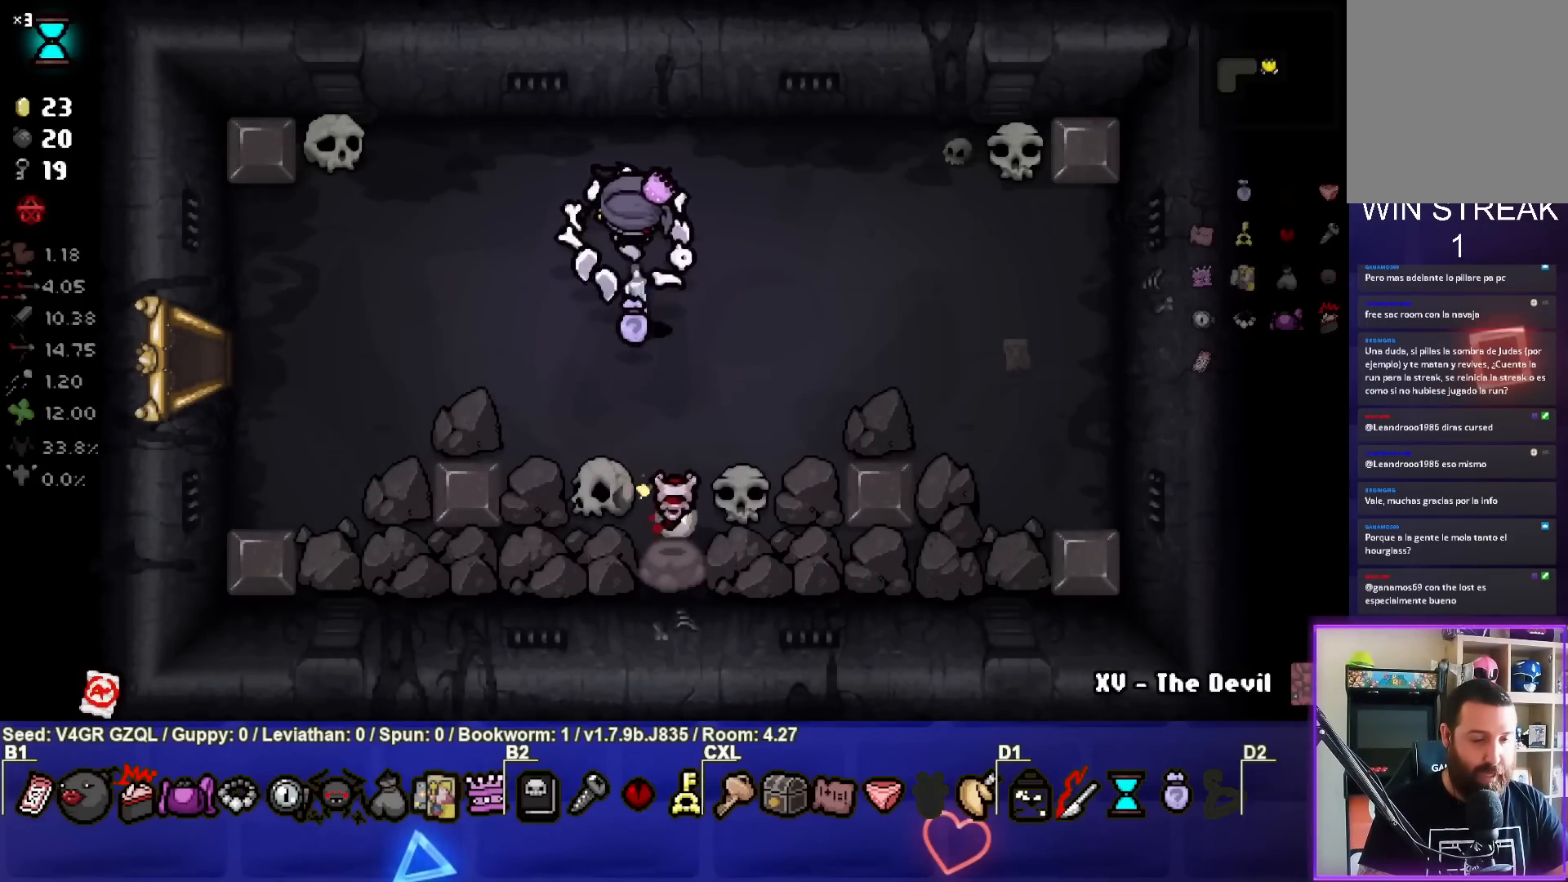
{"buttons": [], "left_stick": "center", "right_stick": "center", "events": [[133, "left_stick", "center"], [233, "left_stick", "up-left"], [400, "left_stick", "center"]]}
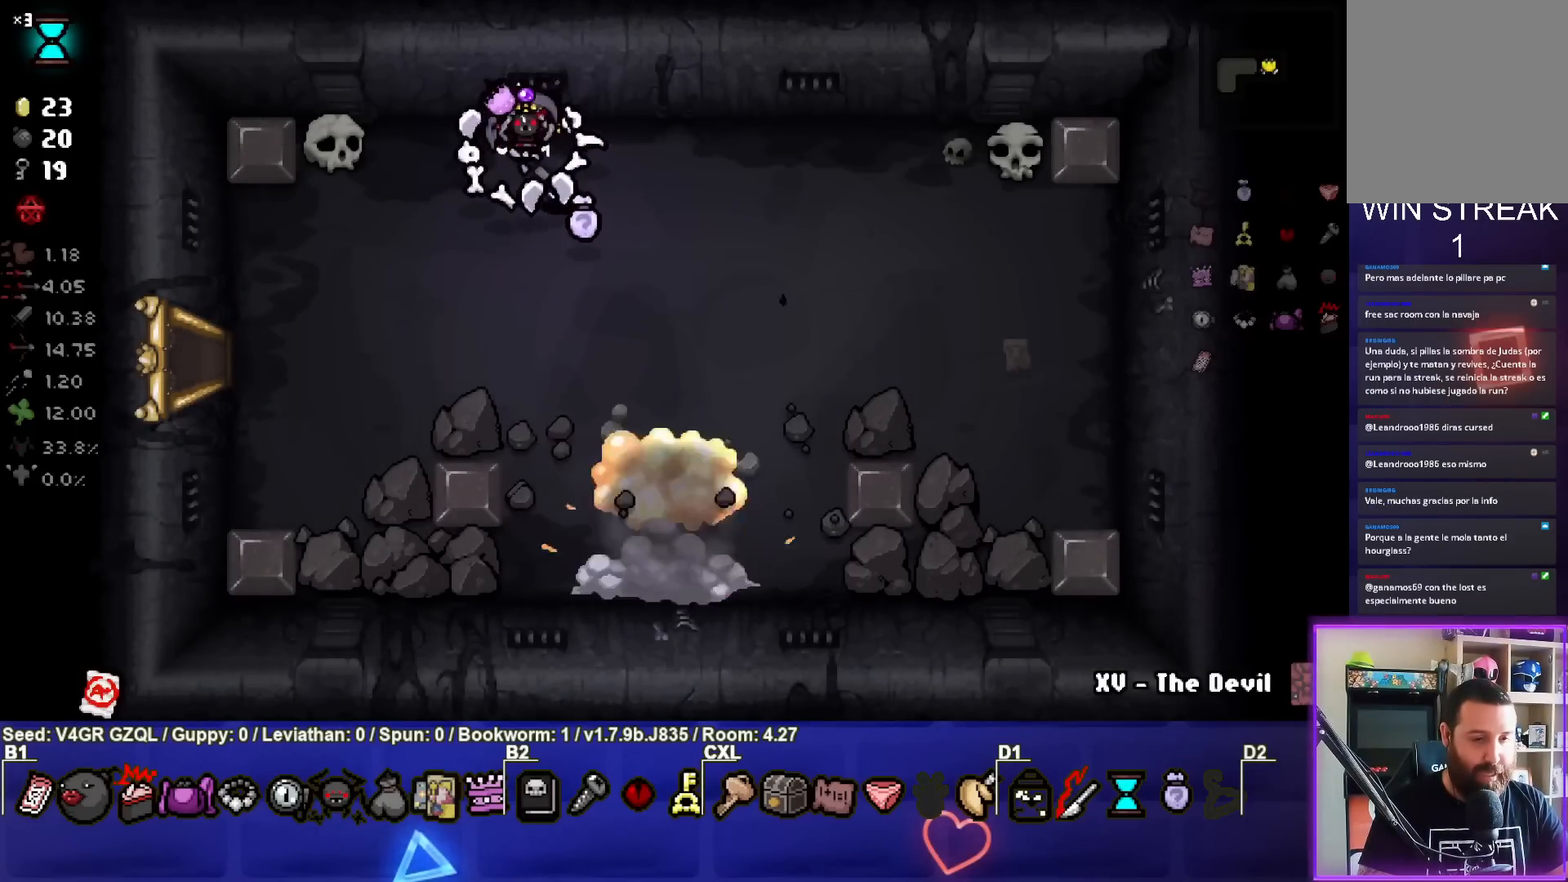
{"buttons": [], "left_stick": "down", "right_stick": "center", "events": [[117, "left_stick", "left"], [233, "left_stick", "center"], [383, "left_stick", "down"]]}
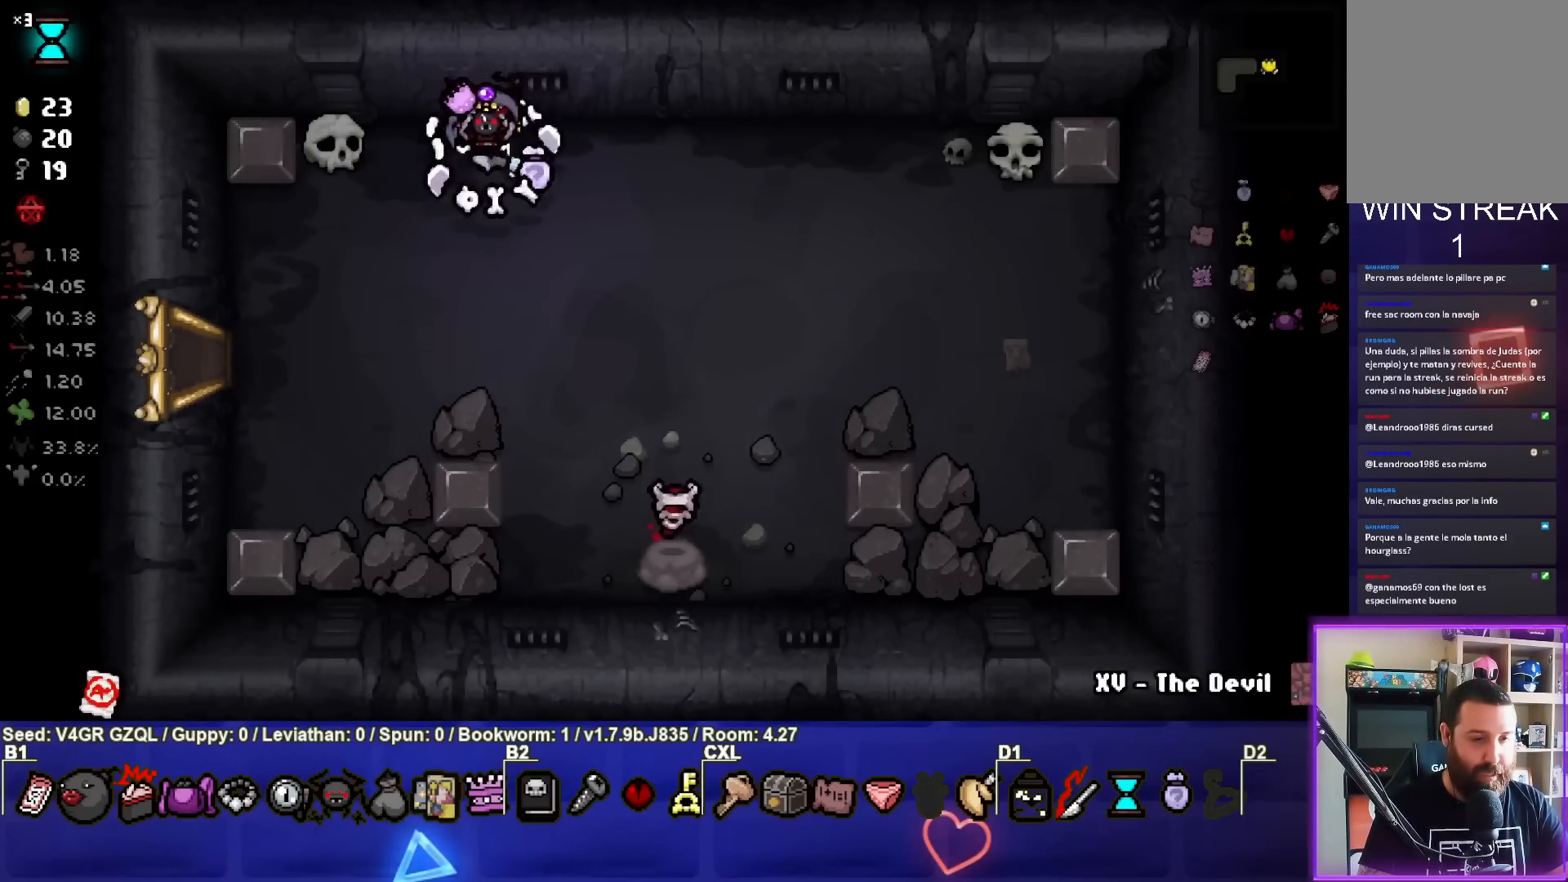
{"buttons": [], "left_stick": "down-right", "right_stick": "center", "events": [[183, "left_stick", "down-left"], [383, "left_stick", "center"], [467, "left_stick", "down-right"]]}
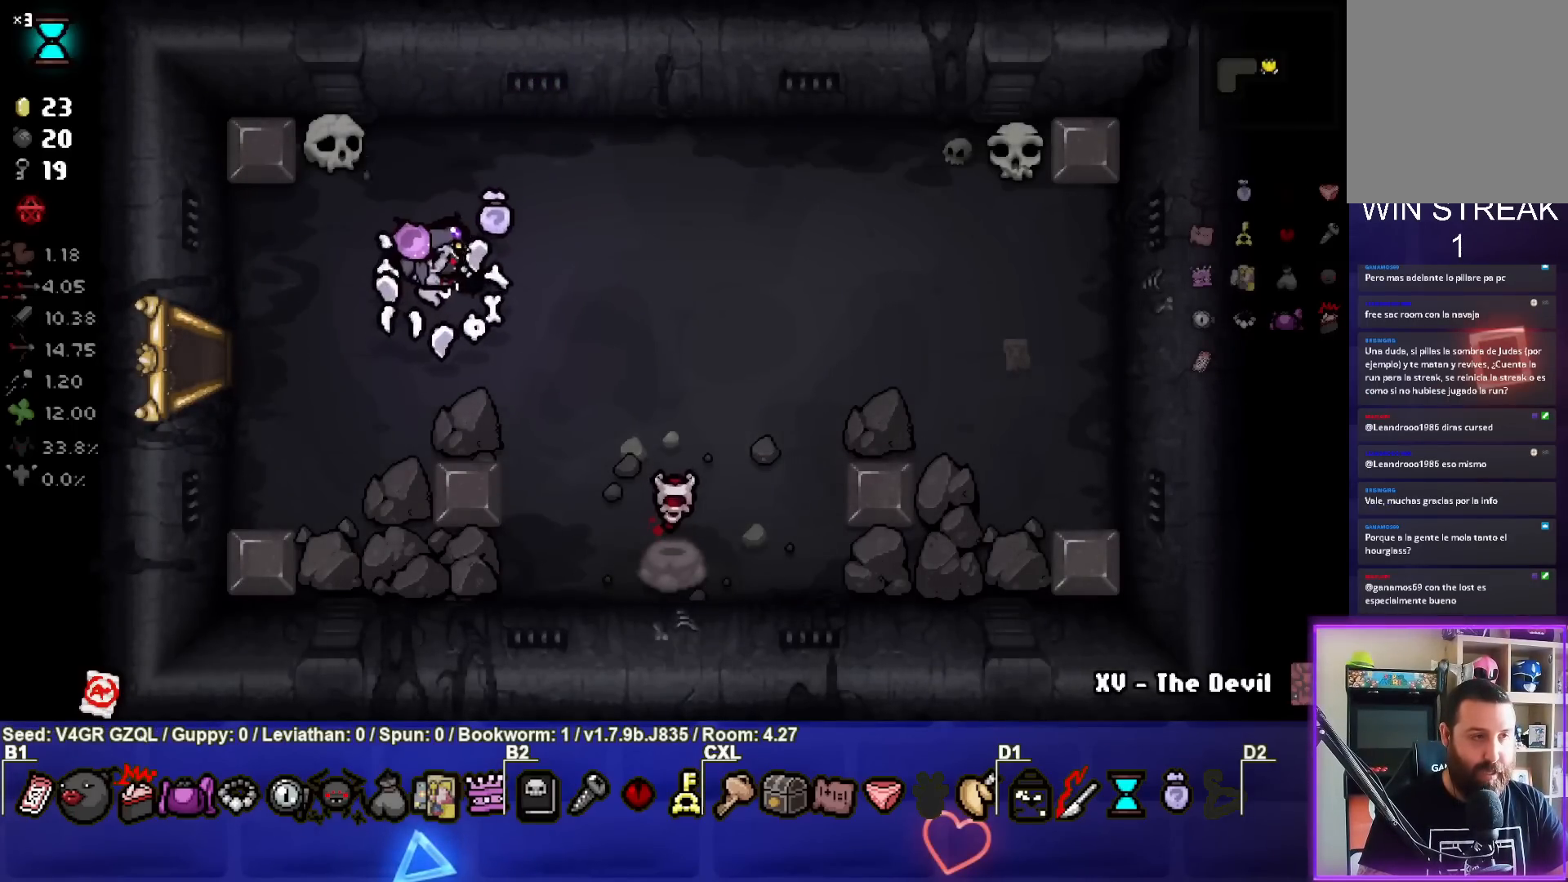
{"buttons": [], "left_stick": "down-right", "right_stick": "center", "events": []}
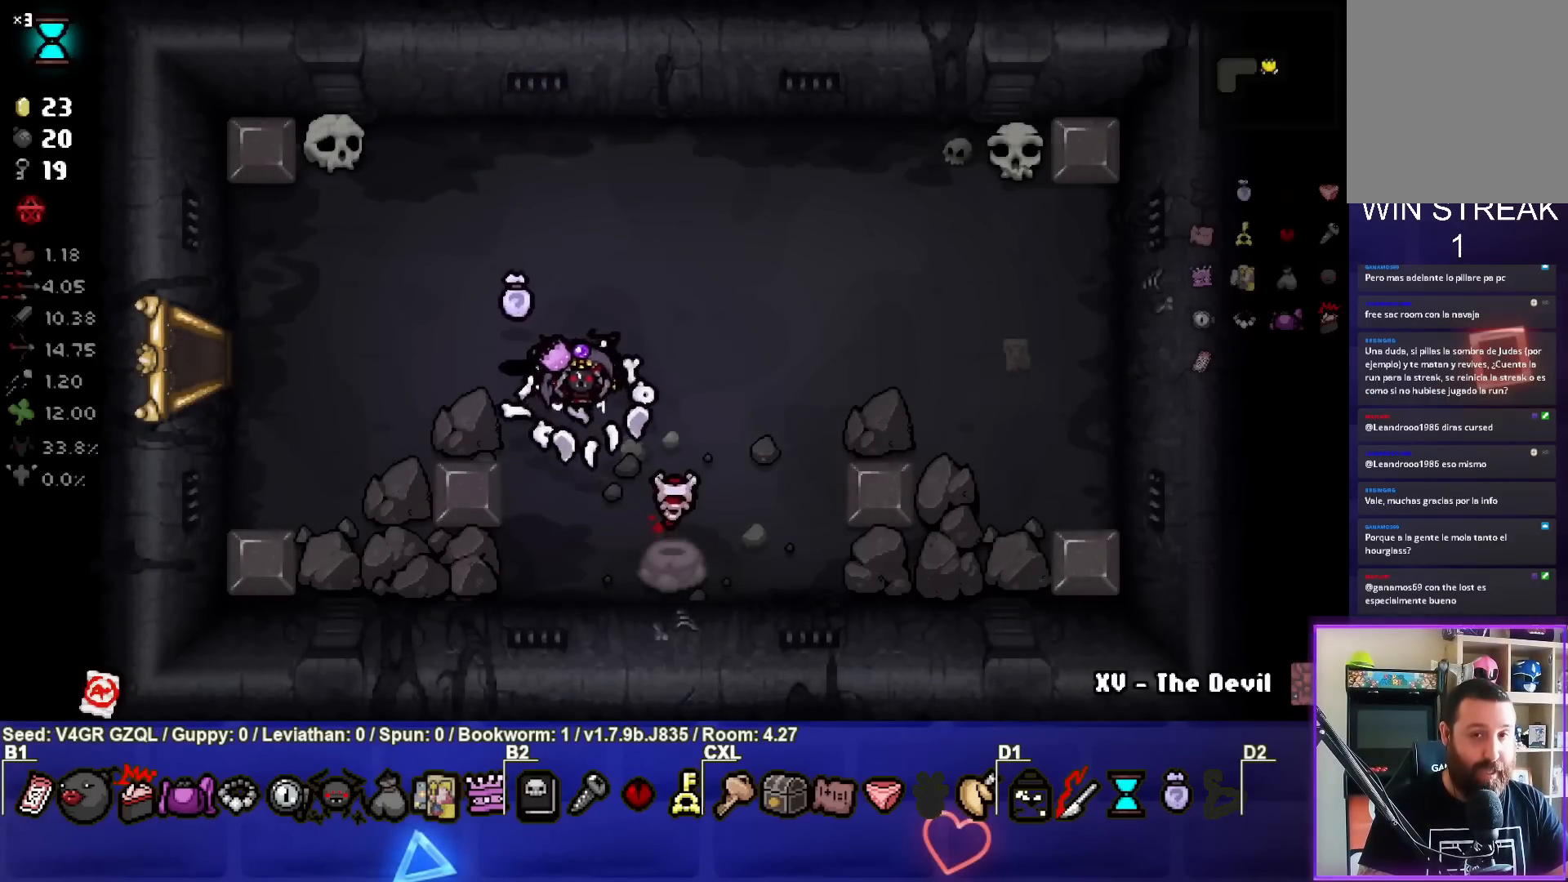
{"buttons": [], "left_stick": "up", "right_stick": "center", "events": [[267, "left_stick", "center"], [317, "left_stick", "up"]]}
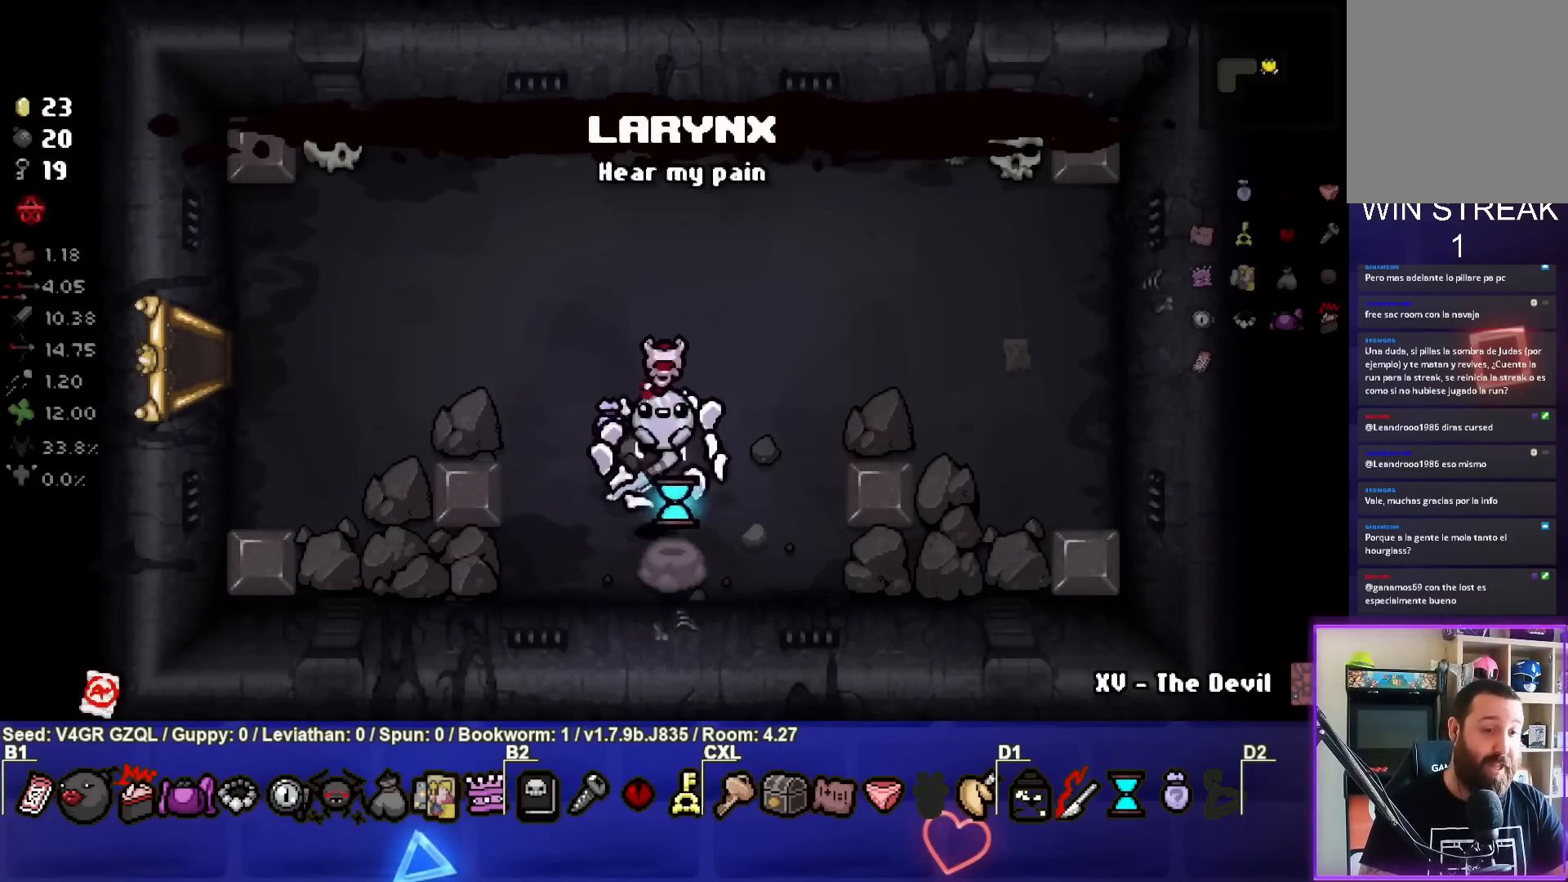
{"buttons": [], "left_stick": "center", "right_stick": "center", "events": [[83, "left_stick", "center"]]}
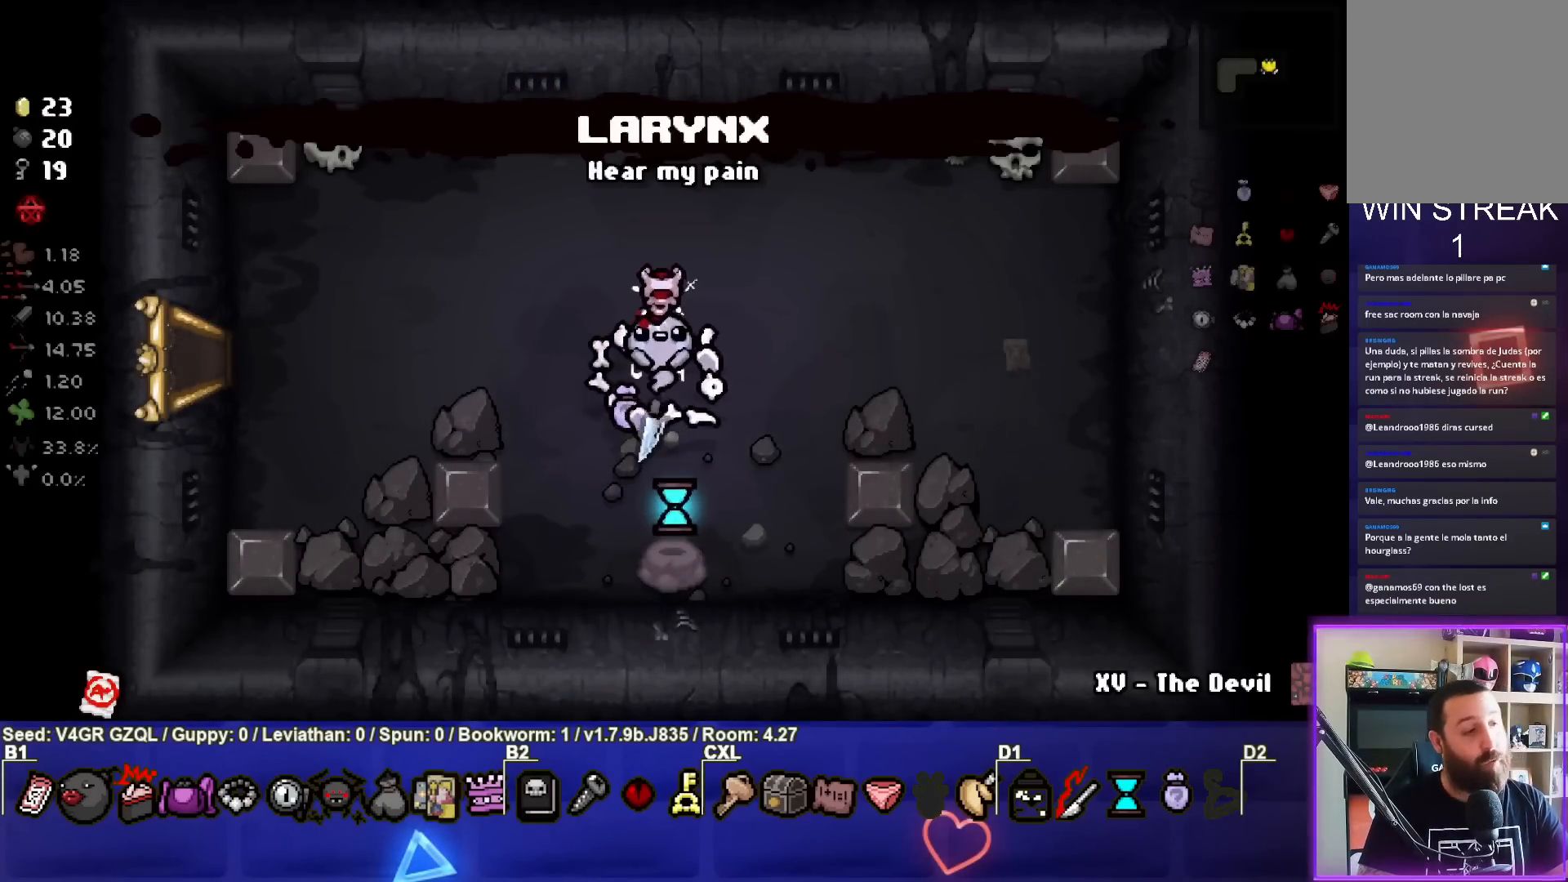
{"buttons": [], "left_stick": "down", "right_stick": "center", "events": [[483, "left_stick", "down"]]}
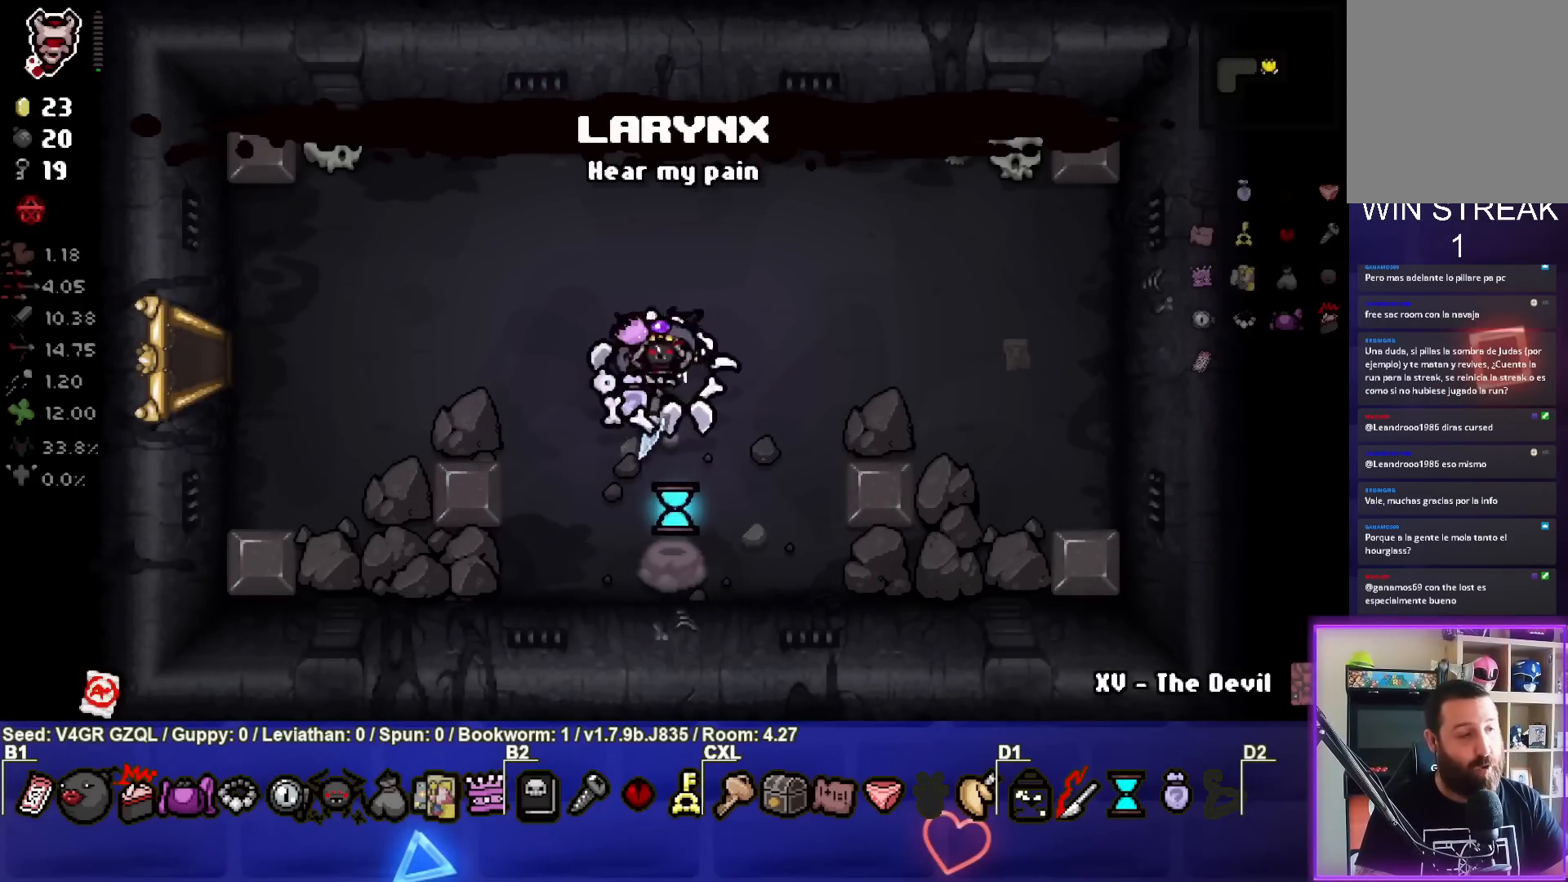
{"buttons": [], "left_stick": "center", "right_stick": "center", "events": [[450, "left_stick", "center"]]}
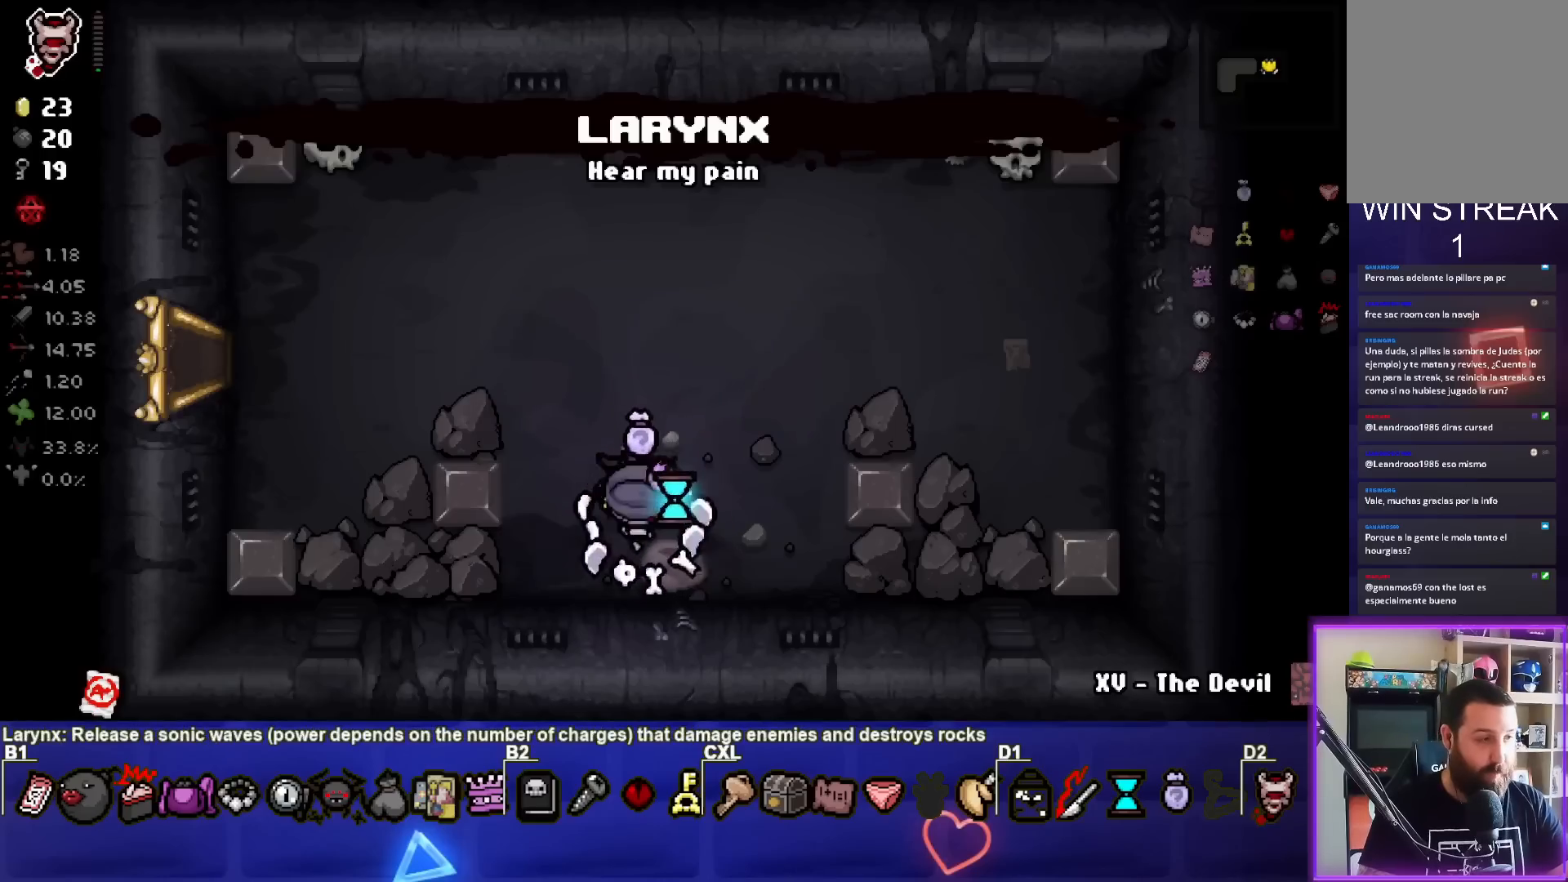
{"buttons": [], "left_stick": "down-right", "right_stick": "center", "events": [[17, "left_stick", "up-left"], [383, "left_stick", "down-right"]]}
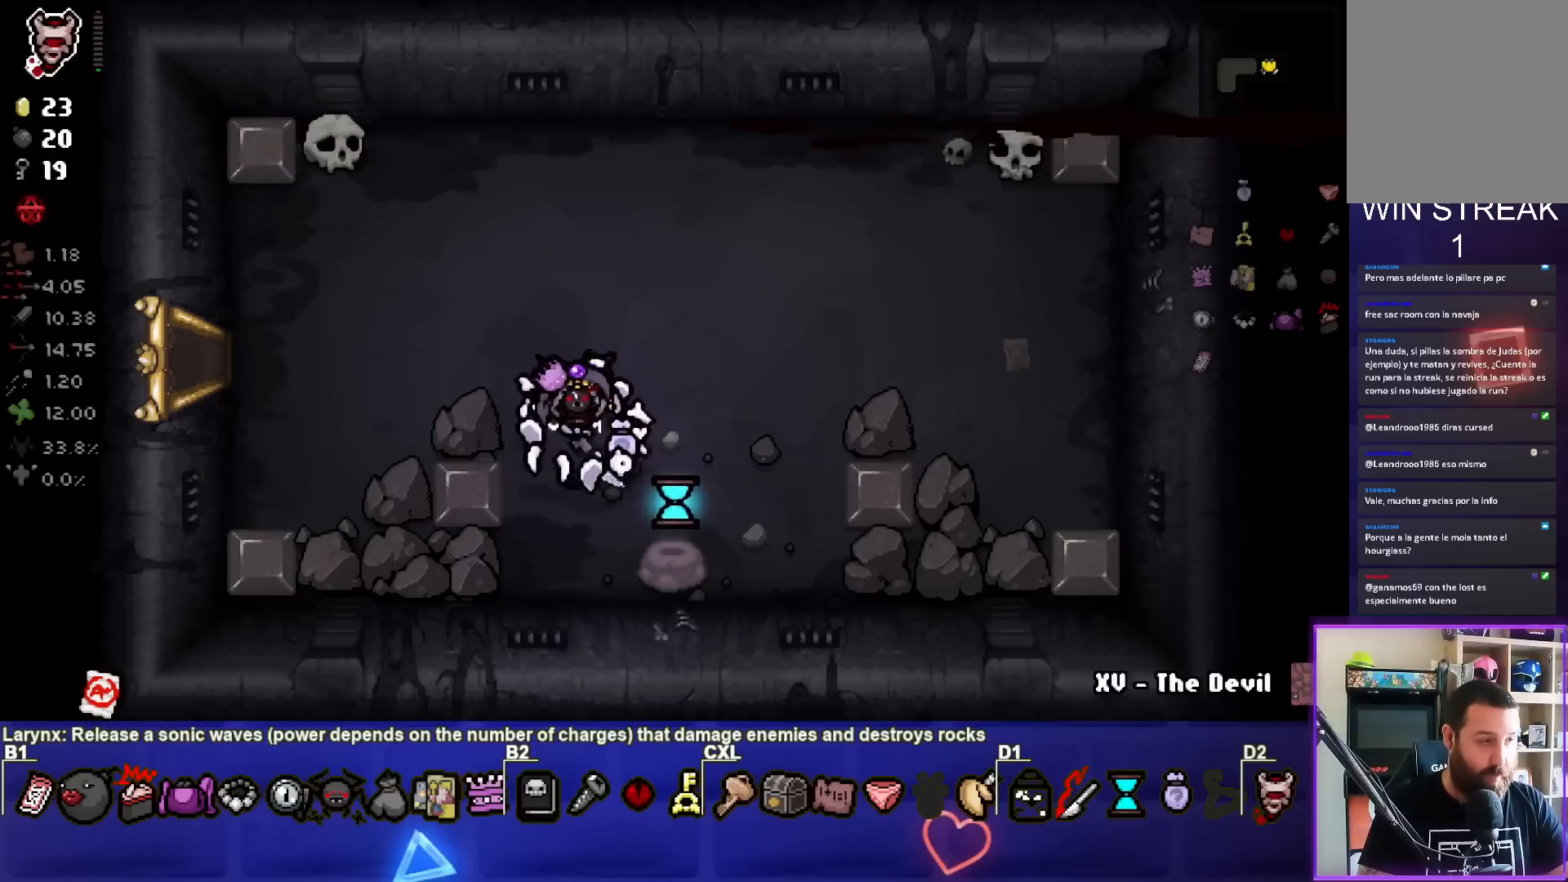
{"buttons": [], "left_stick": "up-left", "right_stick": "center", "events": [[433, "left_stick", "center"], [483, "left_stick", "up-left"]]}
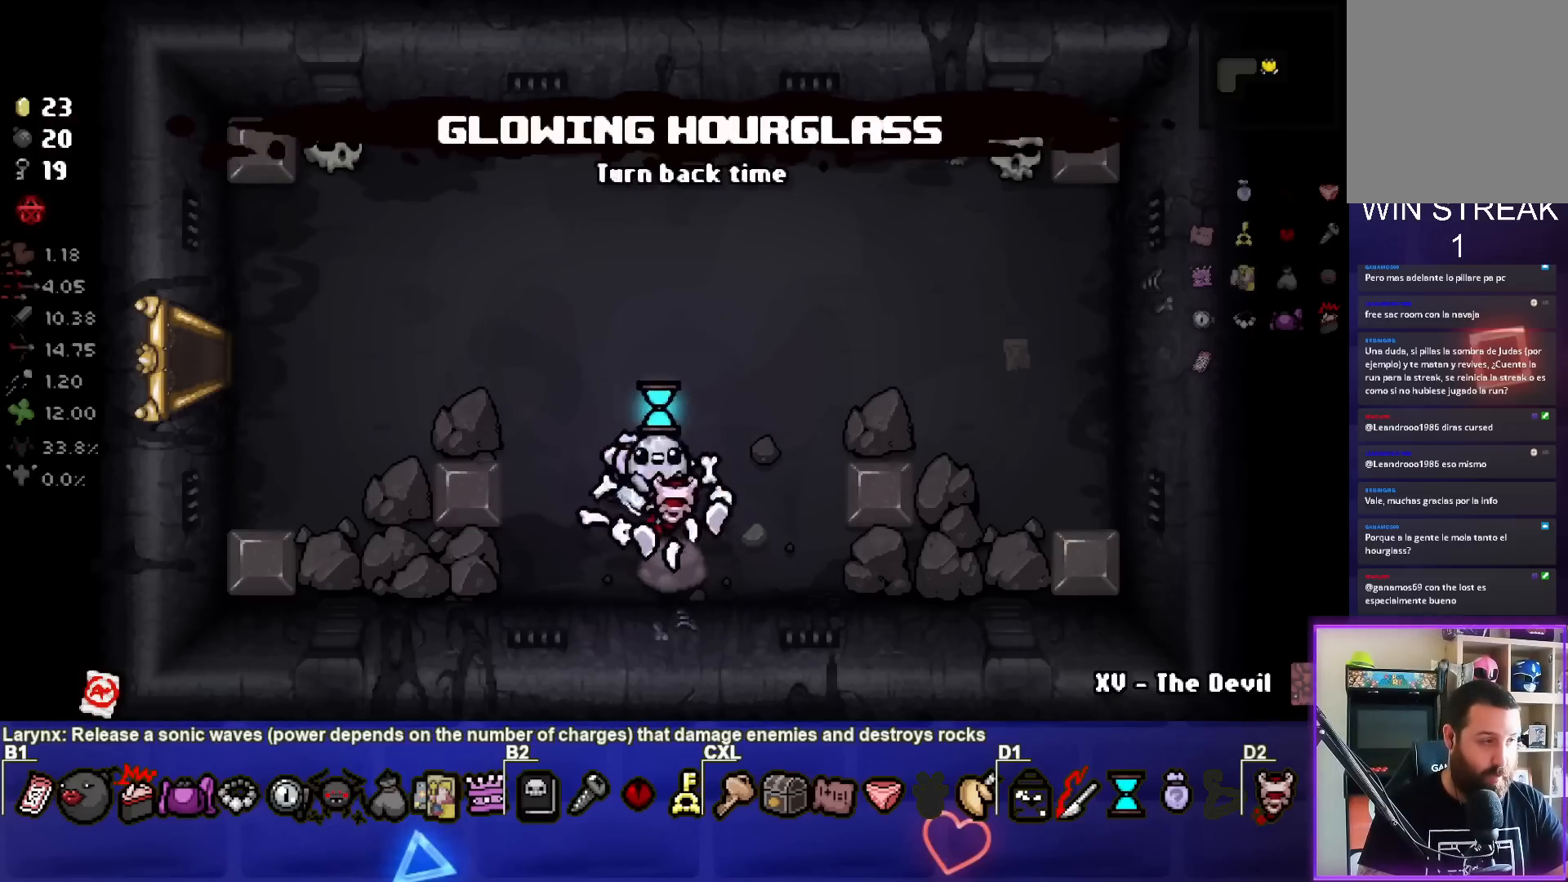
{"buttons": [], "left_stick": "left", "right_stick": "center", "events": [[383, "left_stick", "left"]]}
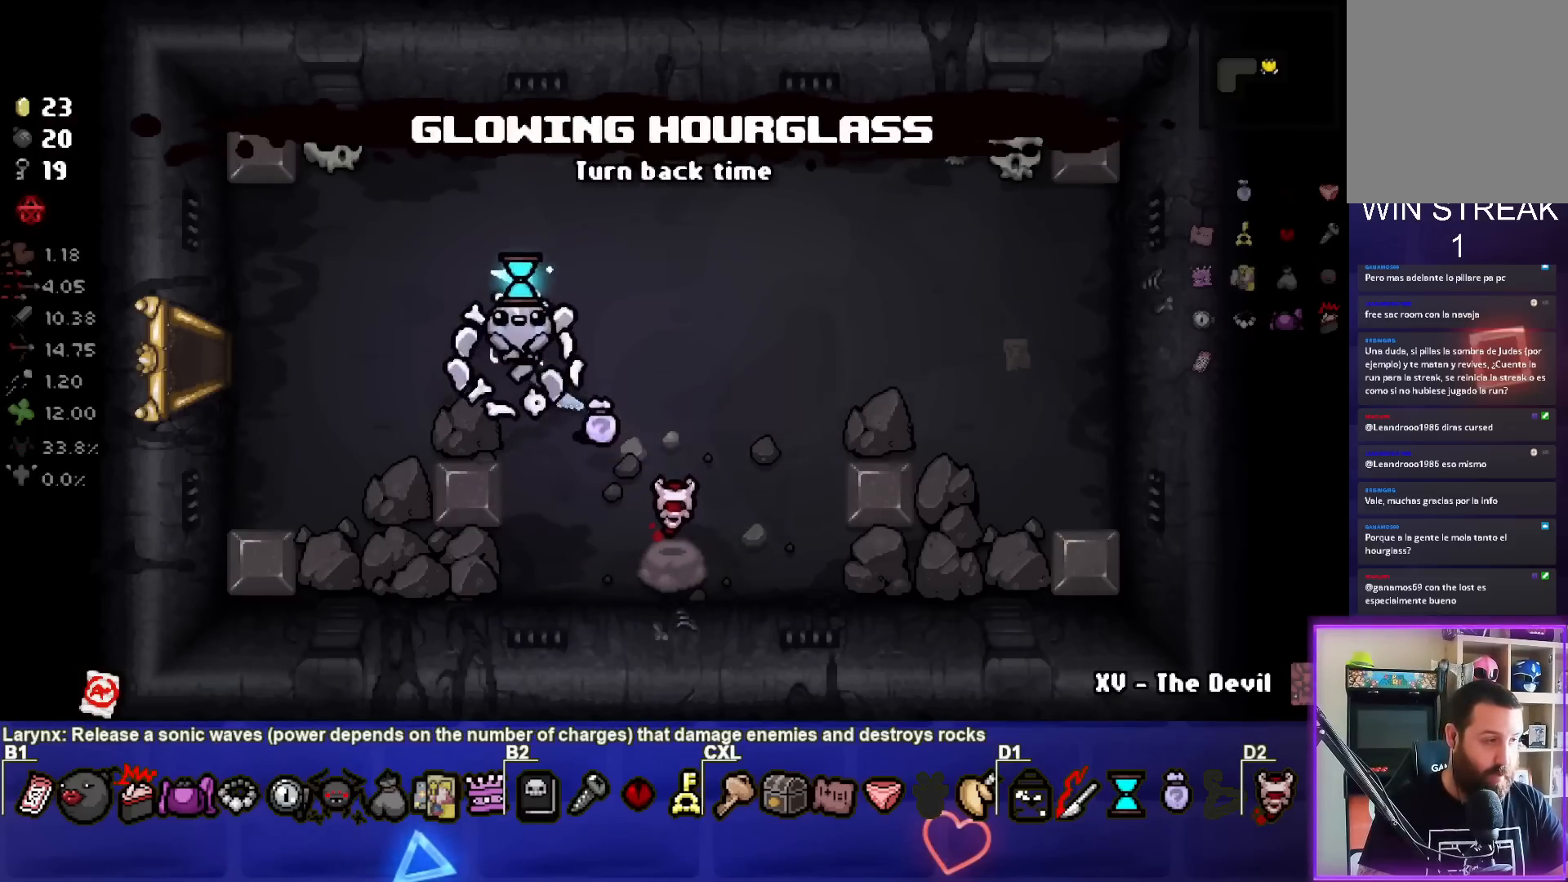
{"buttons": [], "left_stick": "center", "right_stick": "center", "events": [[100, "left_stick", "center"]]}
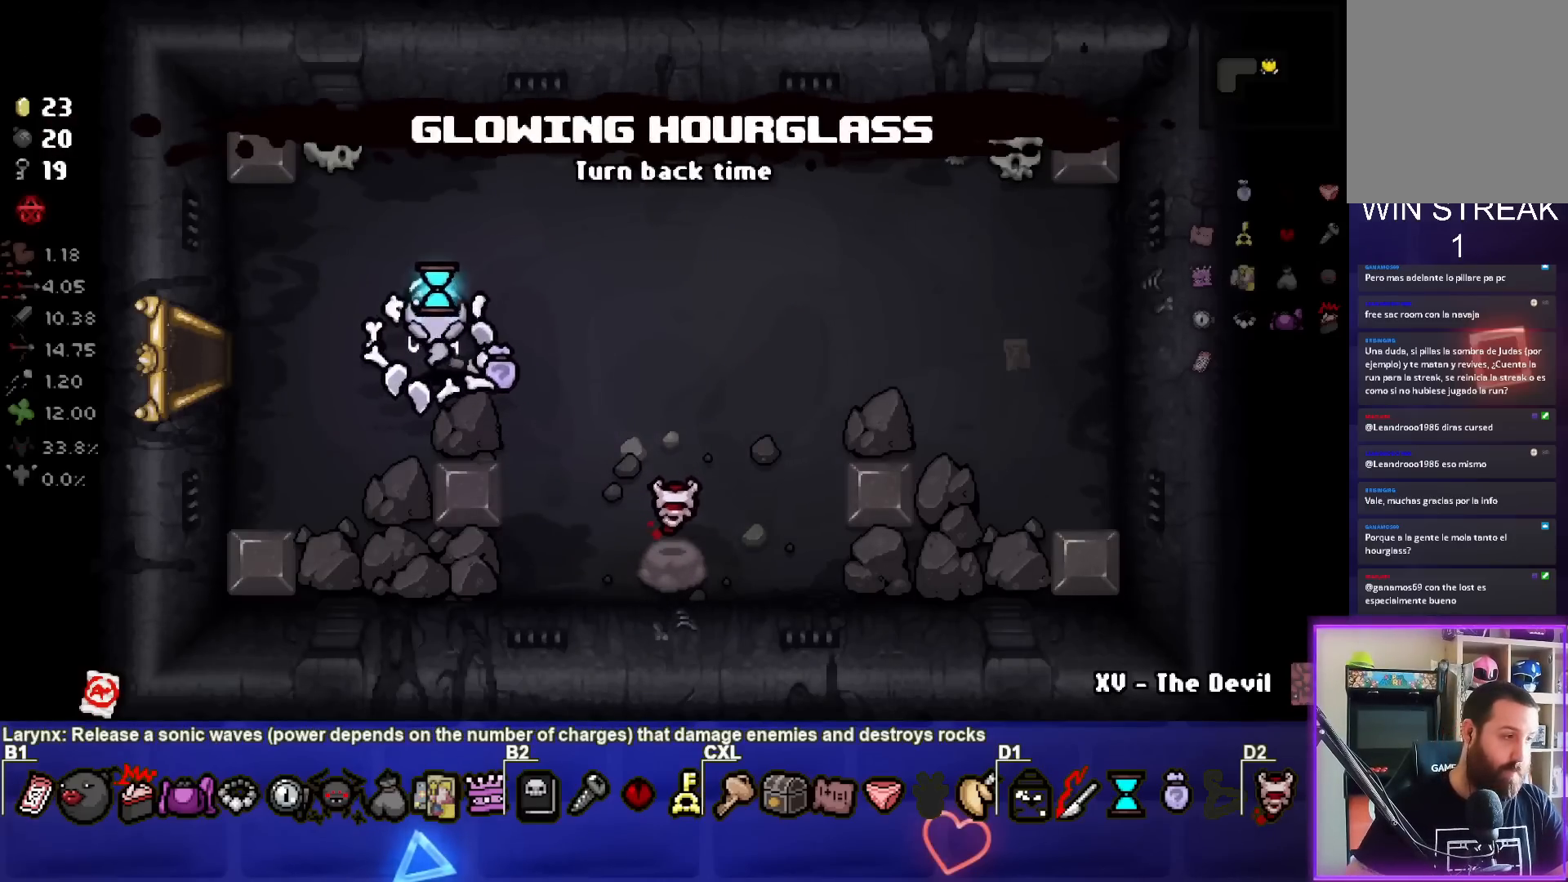
{"buttons": [], "left_stick": "center", "right_stick": "center", "events": []}
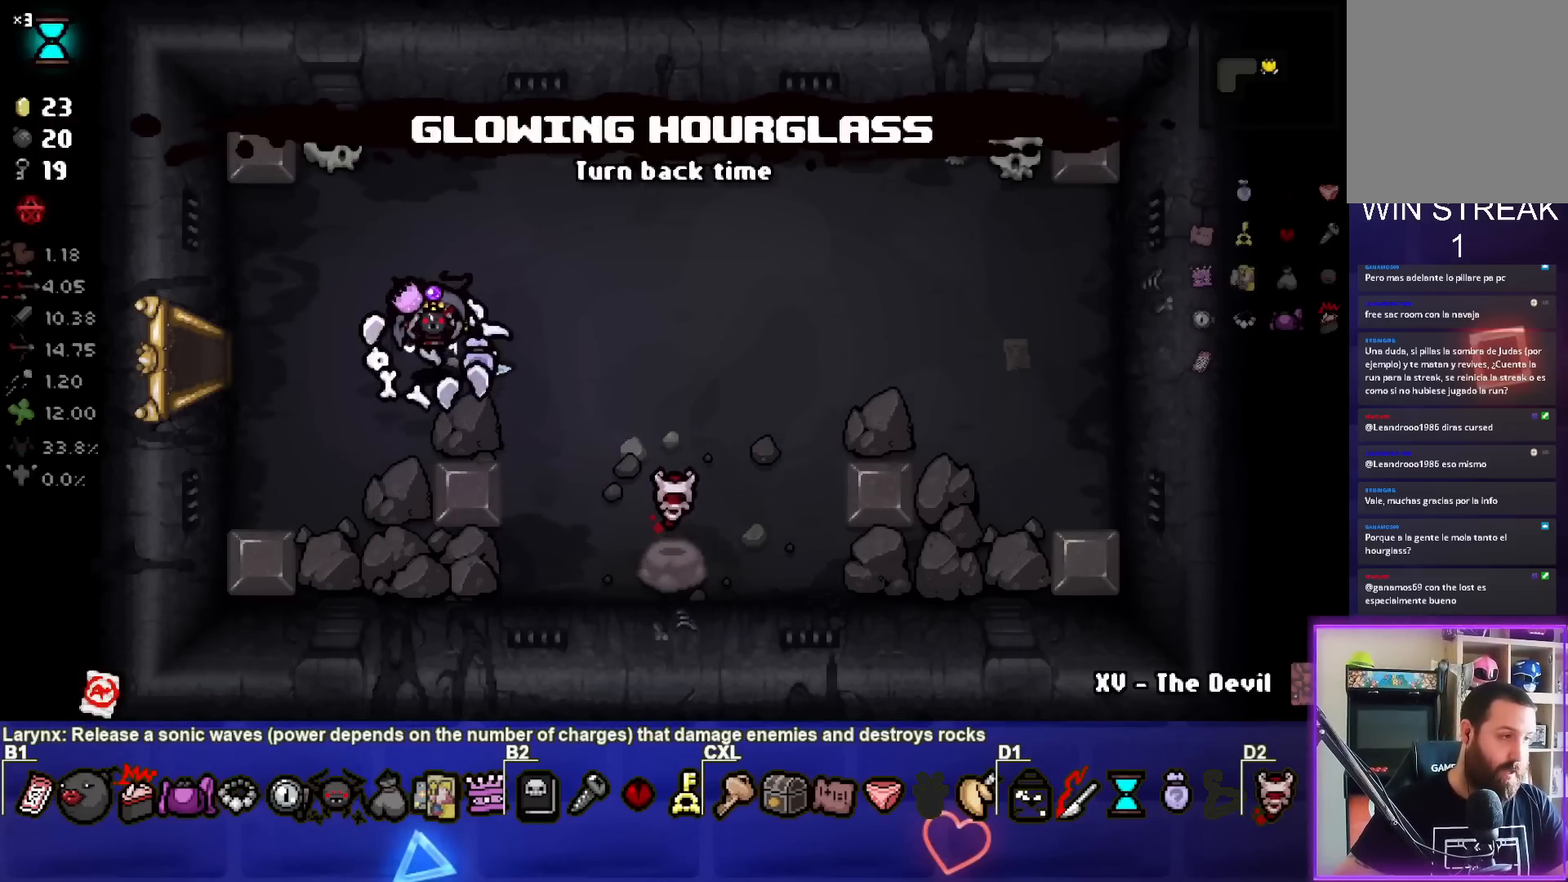
{"buttons": [], "left_stick": "center", "right_stick": "center", "events": []}
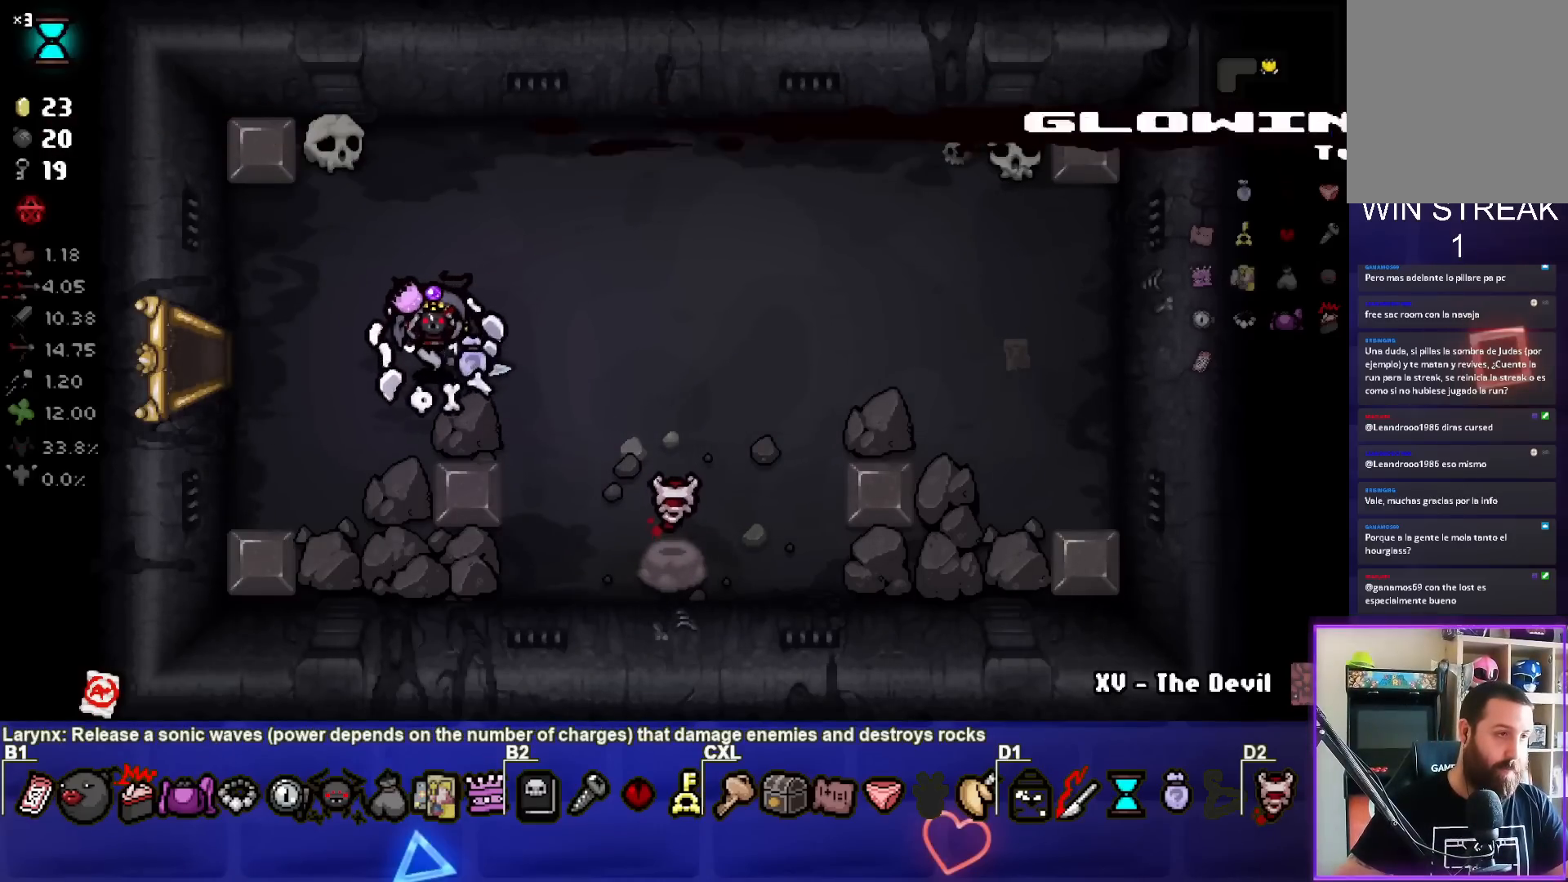
{"buttons": [], "left_stick": "left", "right_stick": "center", "events": [[217, "left_stick", "left"]]}